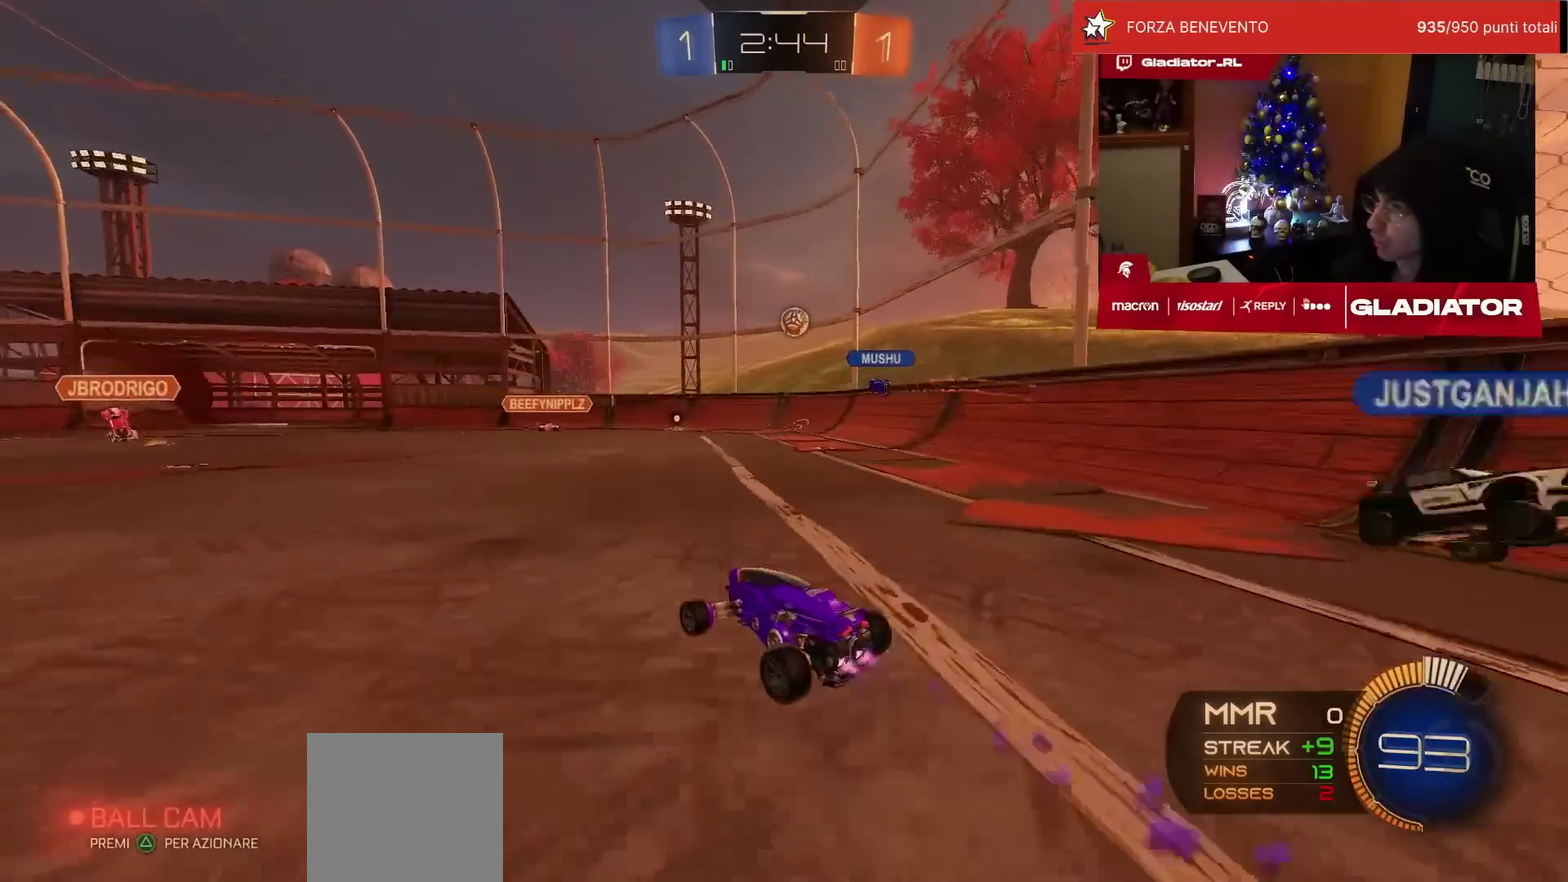
Gameplay with a controller (PlayStation layout); each line is a JSON object with the inputs held at the frame after it. "events" lists button and stick changes between this image and that frame as [ms after this image, input, new state], when the widget could be followed in between. Not read: R3.
{"buttons": ["R2"], "left_stick": "right", "events": [[183, "left_stick", "center"], [200, "R1", "up"], [317, "left_stick", "right"], [417, "R2", "up"], [500, "R2", "down"]]}
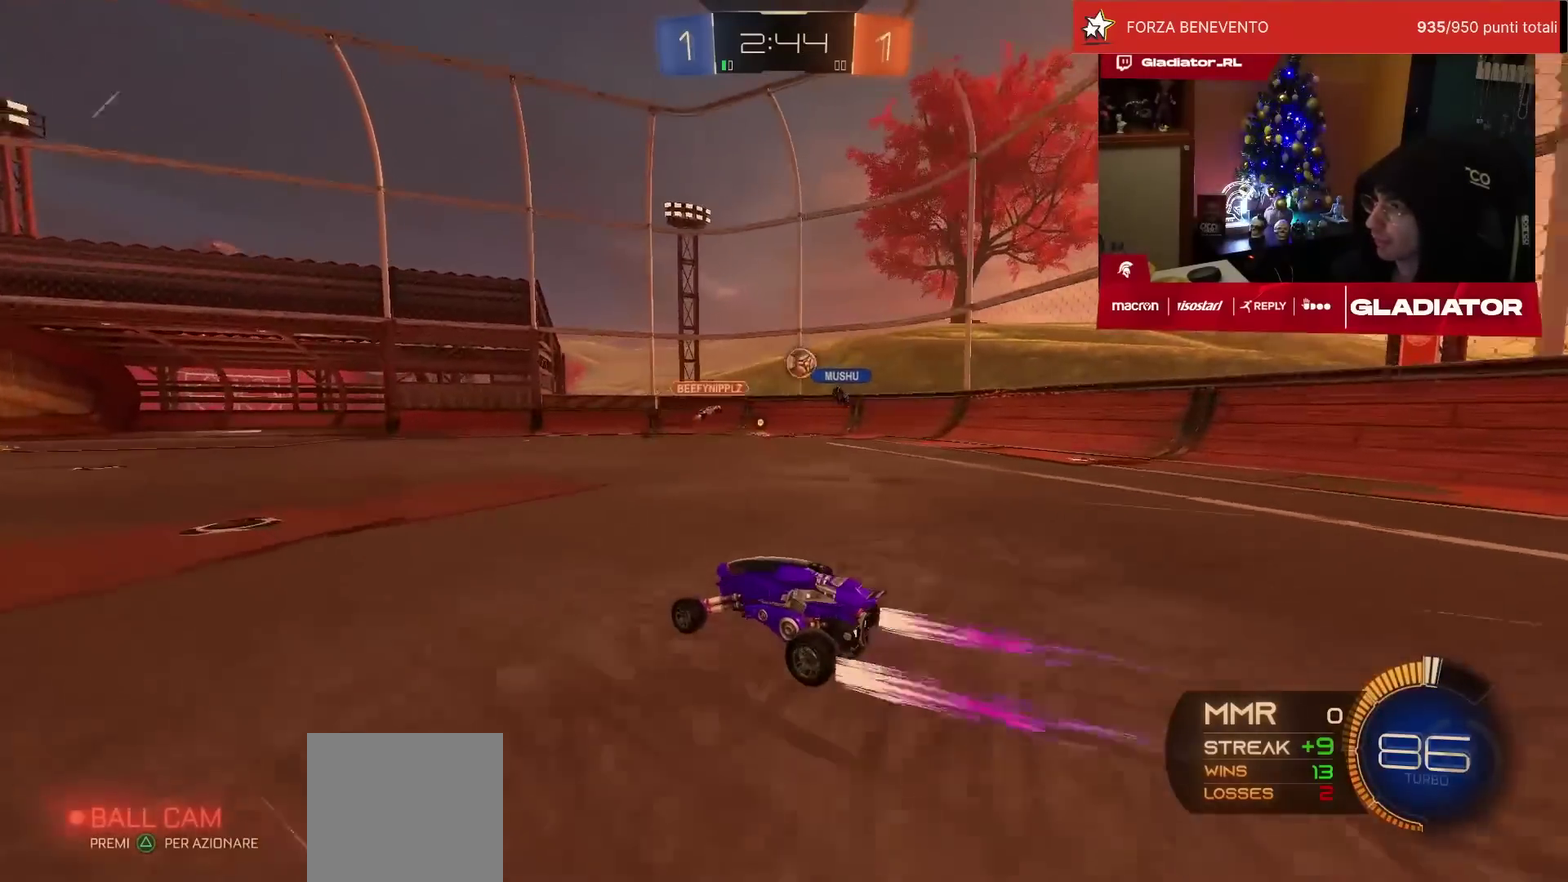
{"buttons": [], "left_stick": "center", "events": [[183, "left_stick", "center"], [267, "R2", "up"], [317, "L2", "down"], [450, "L2", "up"]]}
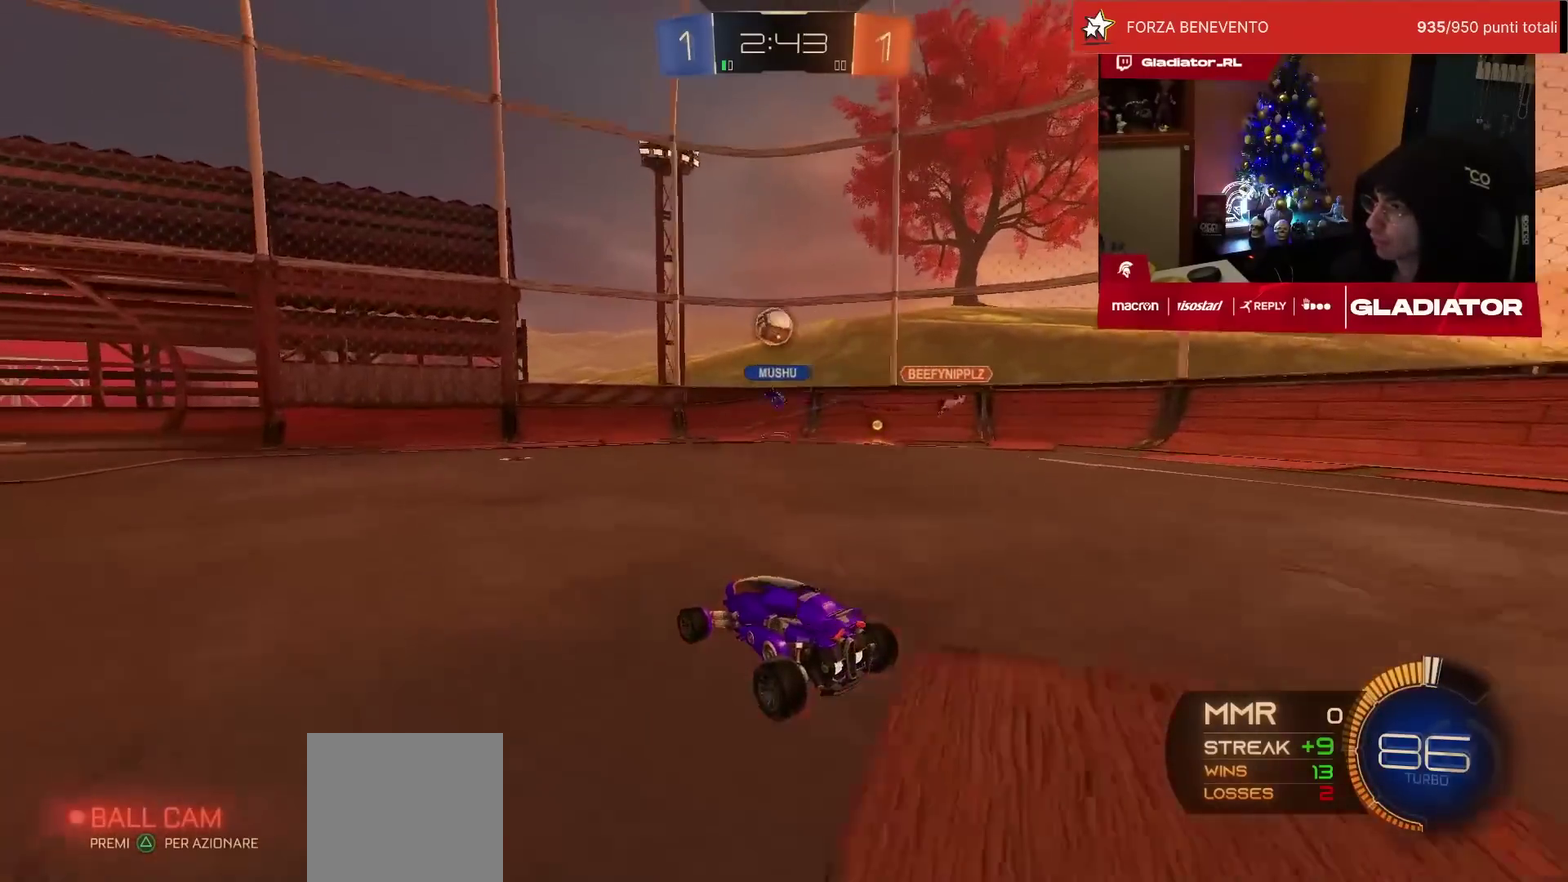
{"buttons": [], "left_stick": "center", "events": [[17, "L2", "down"], [67, "left_stick", "left"], [117, "L2", "up"], [200, "left_stick", "right"], [267, "R2", "down"], [333, "R2", "up"], [483, "left_stick", "center"]]}
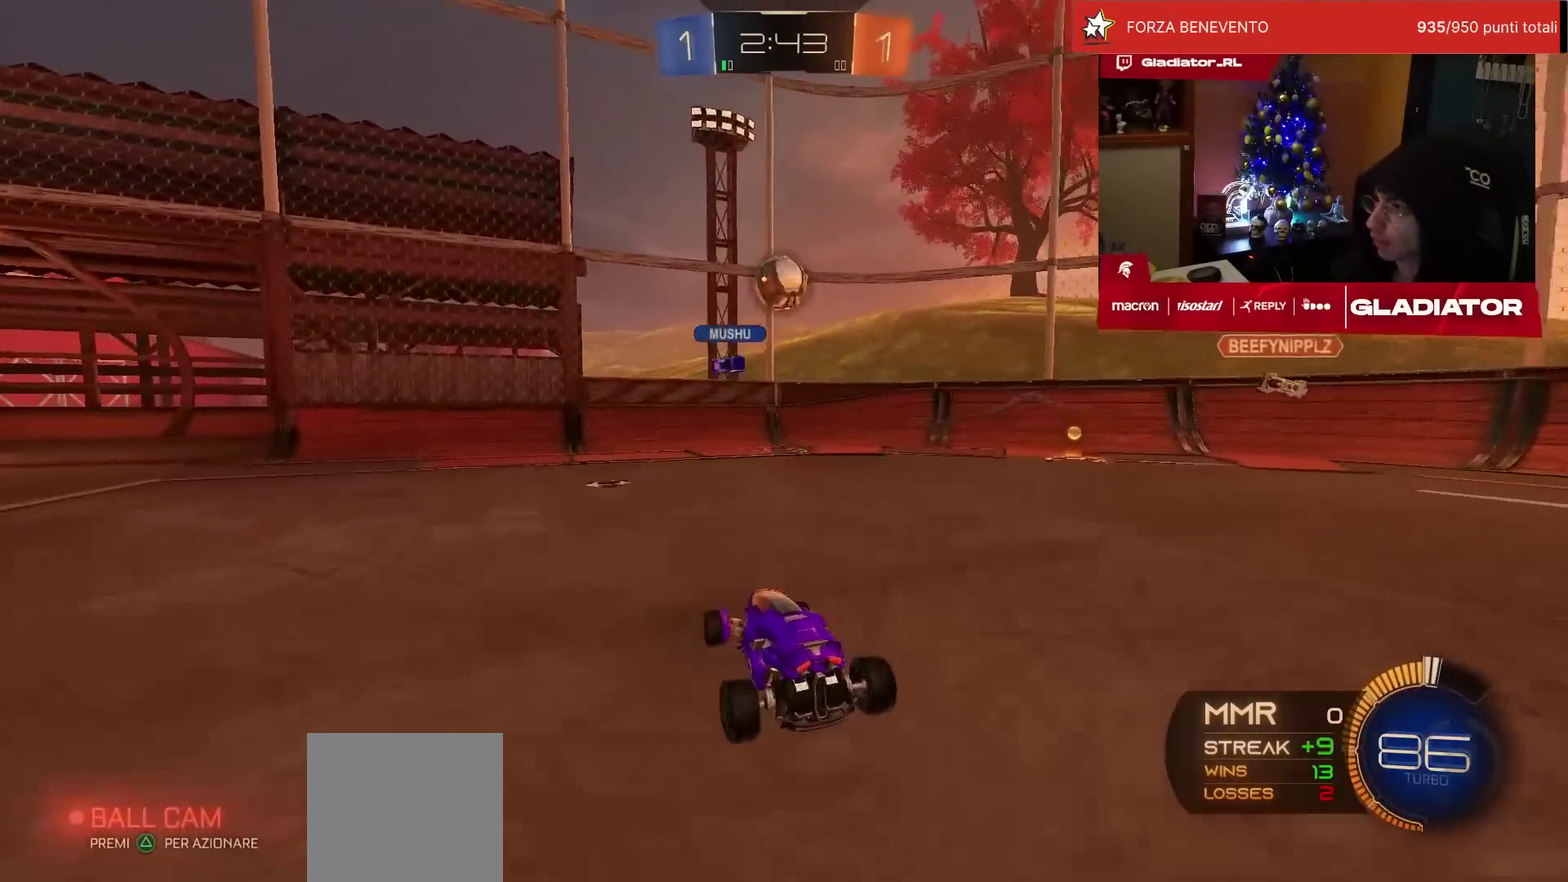
{"buttons": ["R1", "R2"], "left_stick": "center", "events": [[33, "R2", "down"], [67, "CROSS", "down"], [67, "left_stick", "down-left"], [83, "SQUARE", "down"], [117, "R1", "down"], [250, "SQUARE", "up"], [283, "CROSS", "up"], [350, "left_stick", "center"]]}
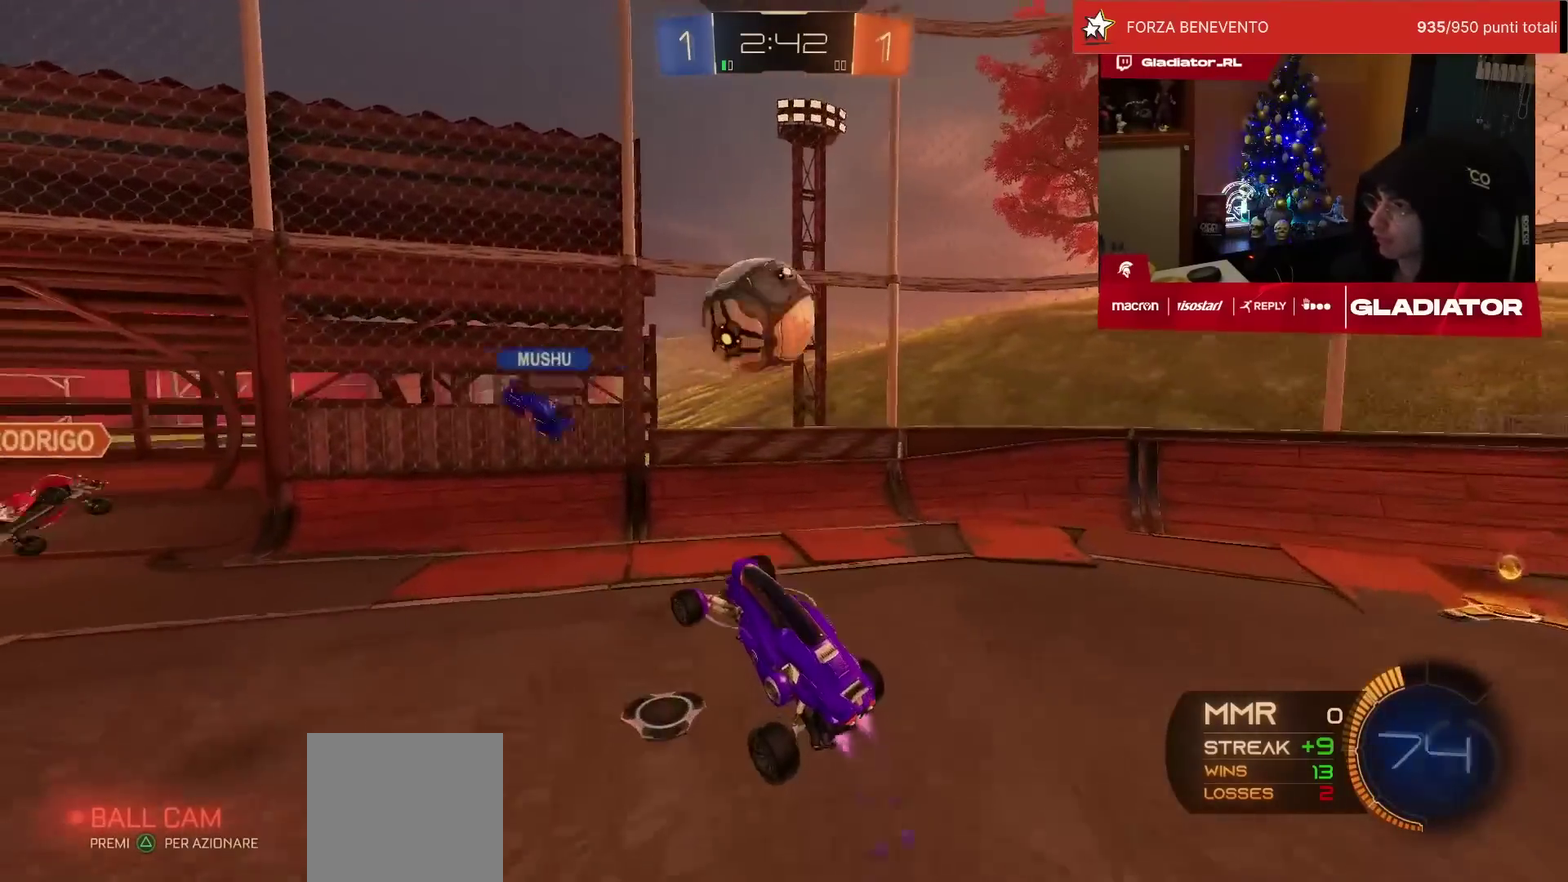
{"buttons": ["SQUARE", "R1", "R2"], "left_stick": "down", "events": [[150, "left_stick", "up-left"], [200, "CROSS", "down"], [267, "CROSS", "up"], [283, "left_stick", "down"], [333, "SQUARE", "down"], [450, "SQUARE", "up"], [500, "SQUARE", "down"]]}
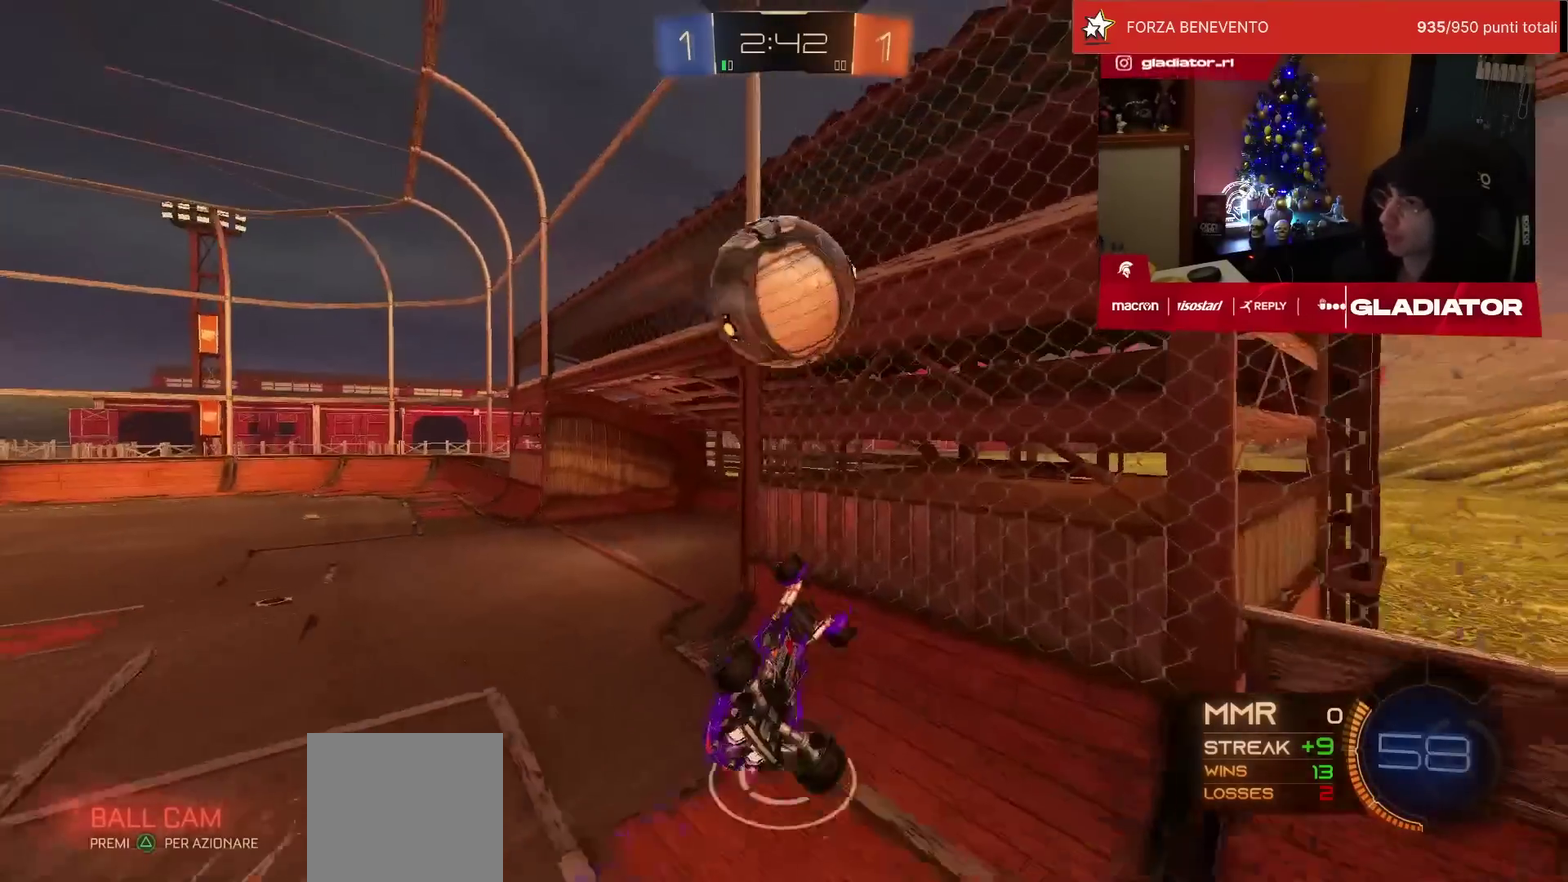
{"buttons": ["L1", "R2"], "left_stick": "up-left", "events": [[17, "R1", "up"], [83, "SQUARE", "up"], [100, "left_stick", "down-left"], [133, "SQUARE", "down"], [167, "L1", "down"], [217, "left_stick", "left"], [317, "left_stick", "up-left"], [400, "SQUARE", "up"]]}
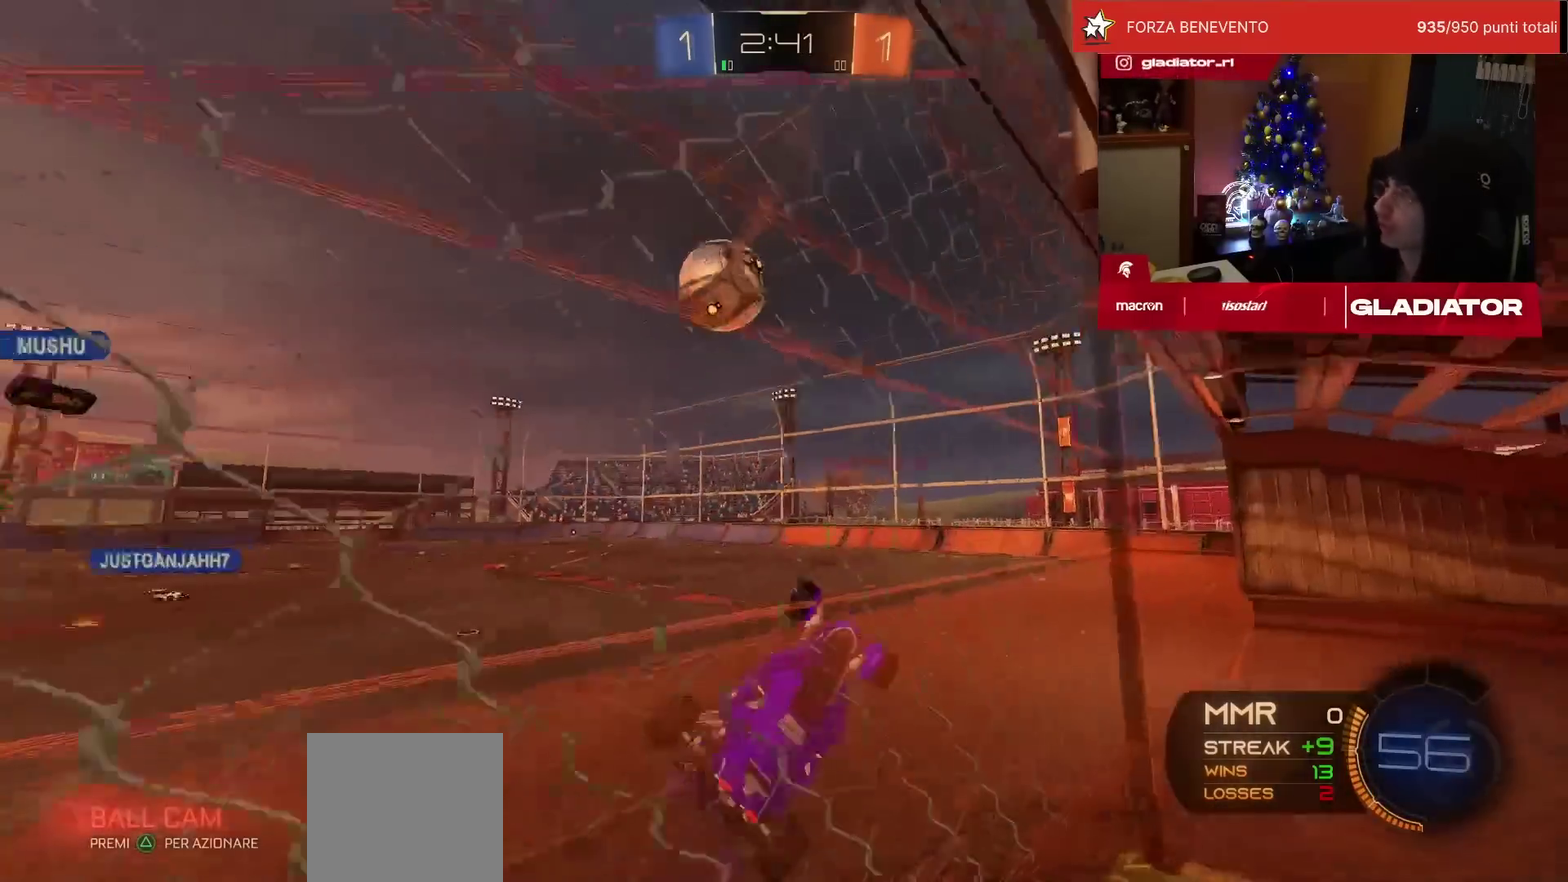
{"buttons": ["R2"], "left_stick": "left", "events": [[50, "L1", "up"], [233, "left_stick", "center"], [483, "left_stick", "left"]]}
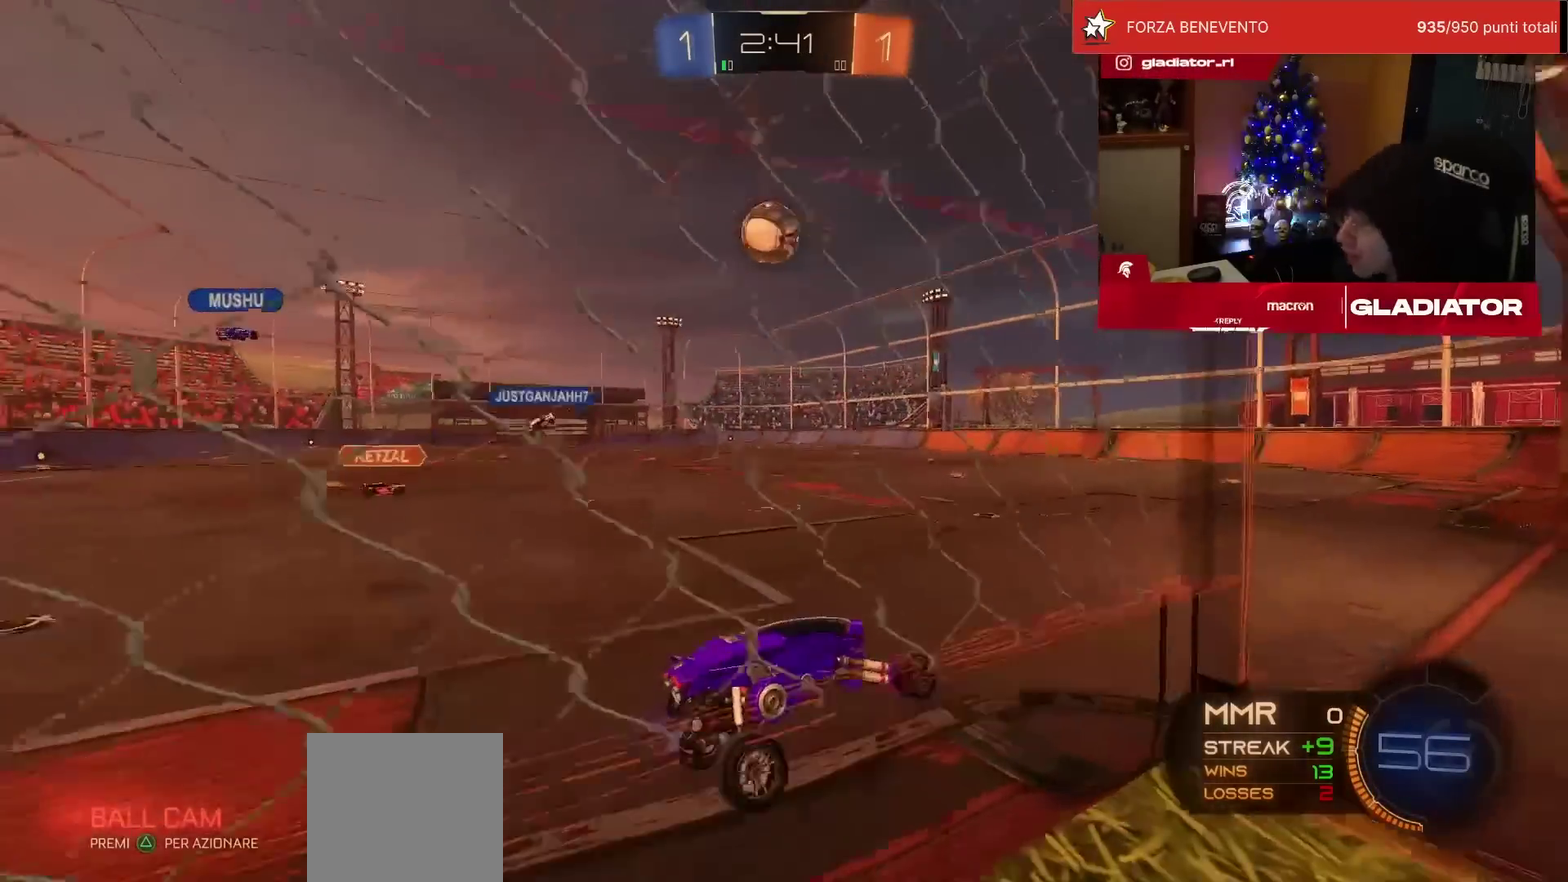
{"buttons": ["R1", "R2"], "left_stick": "right", "events": [[150, "R1", "down"], [350, "left_stick", "center"], [450, "left_stick", "right"]]}
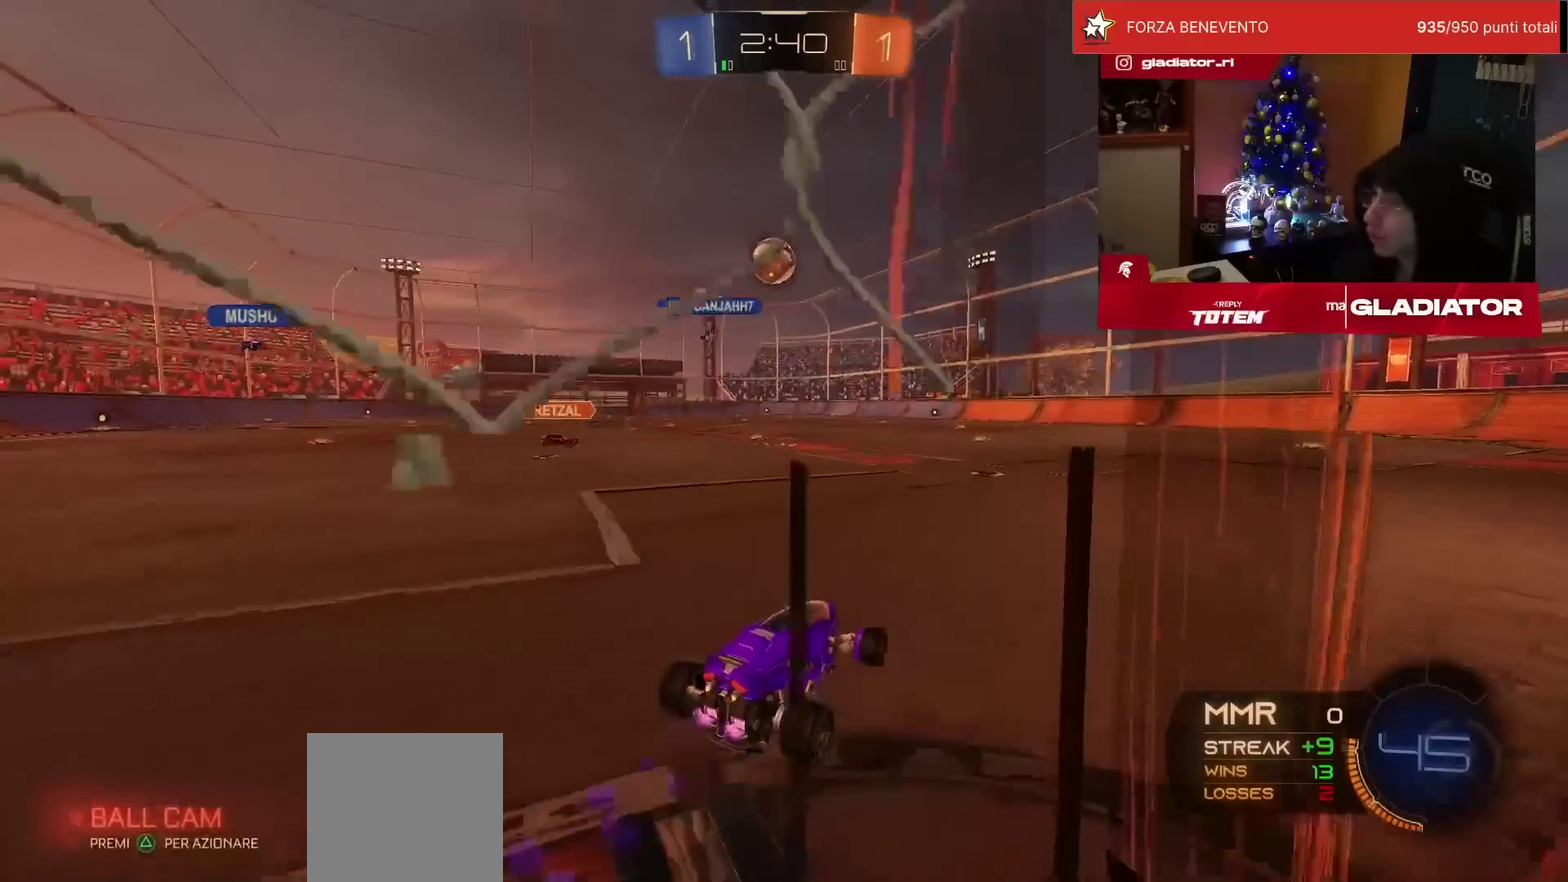
{"buttons": ["CROSS", "R1", "R2"], "left_stick": "left", "events": [[17, "left_stick", "center"], [100, "left_stick", "left"], [450, "CROSS", "down"]]}
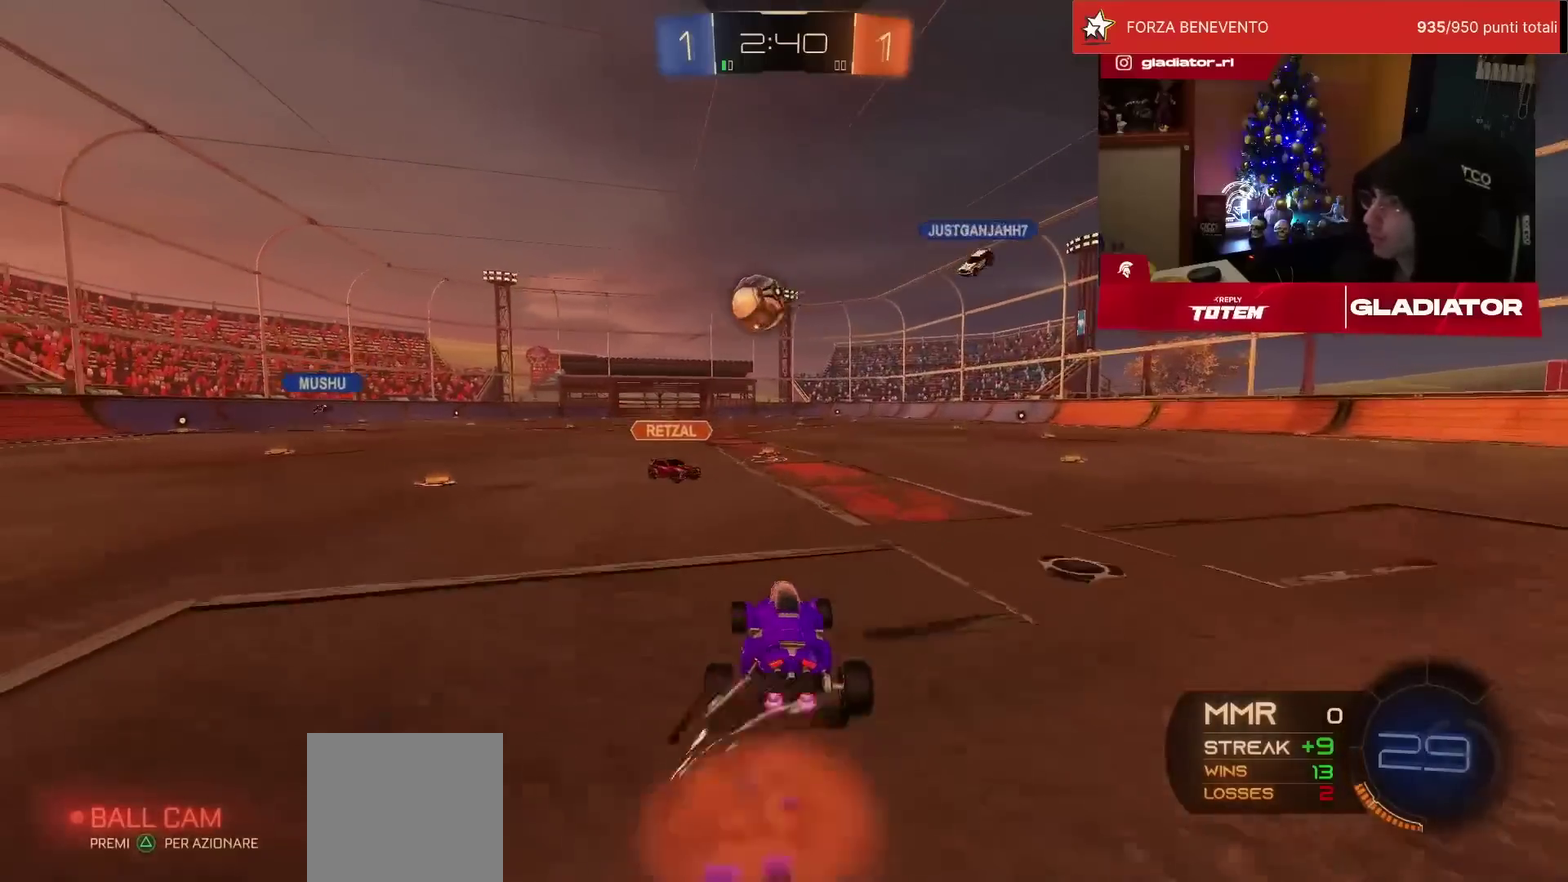
{"buttons": ["SQUARE", "L1", "R1", "R2"], "left_stick": "down-left", "events": [[33, "CROSS", "up"], [33, "left_stick", "up-left"], [50, "L1", "down"], [100, "CROSS", "down"], [167, "CROSS", "up"], [167, "L1", "up"], [167, "left_stick", "down"], [267, "SQUARE", "down"], [350, "left_stick", "center"], [400, "left_stick", "down-left"], [450, "L1", "down"]]}
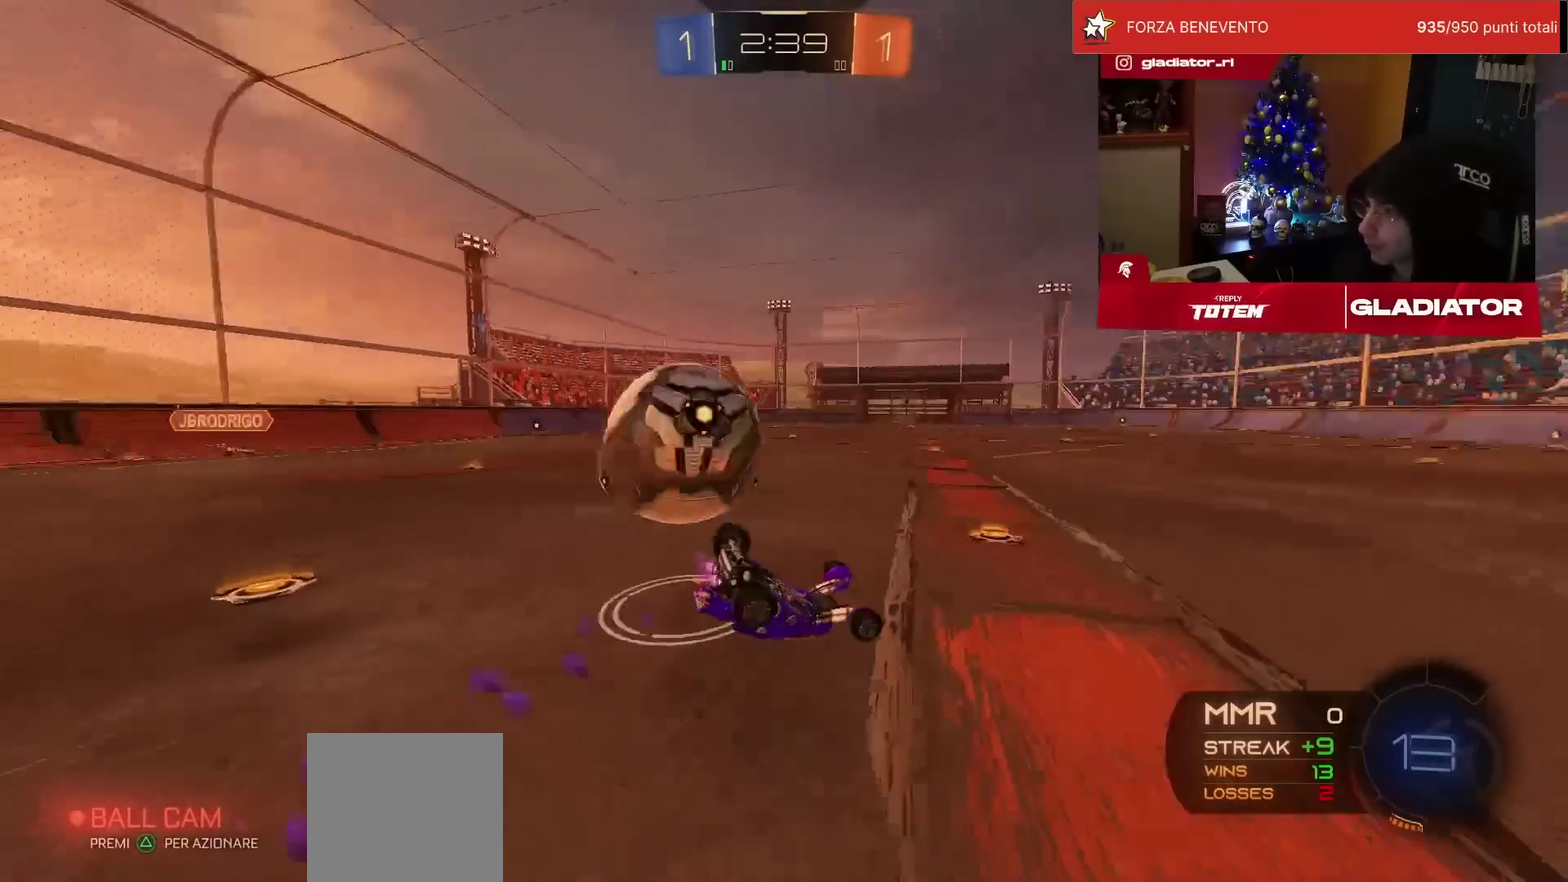
{"buttons": ["R2"], "left_stick": "right"}
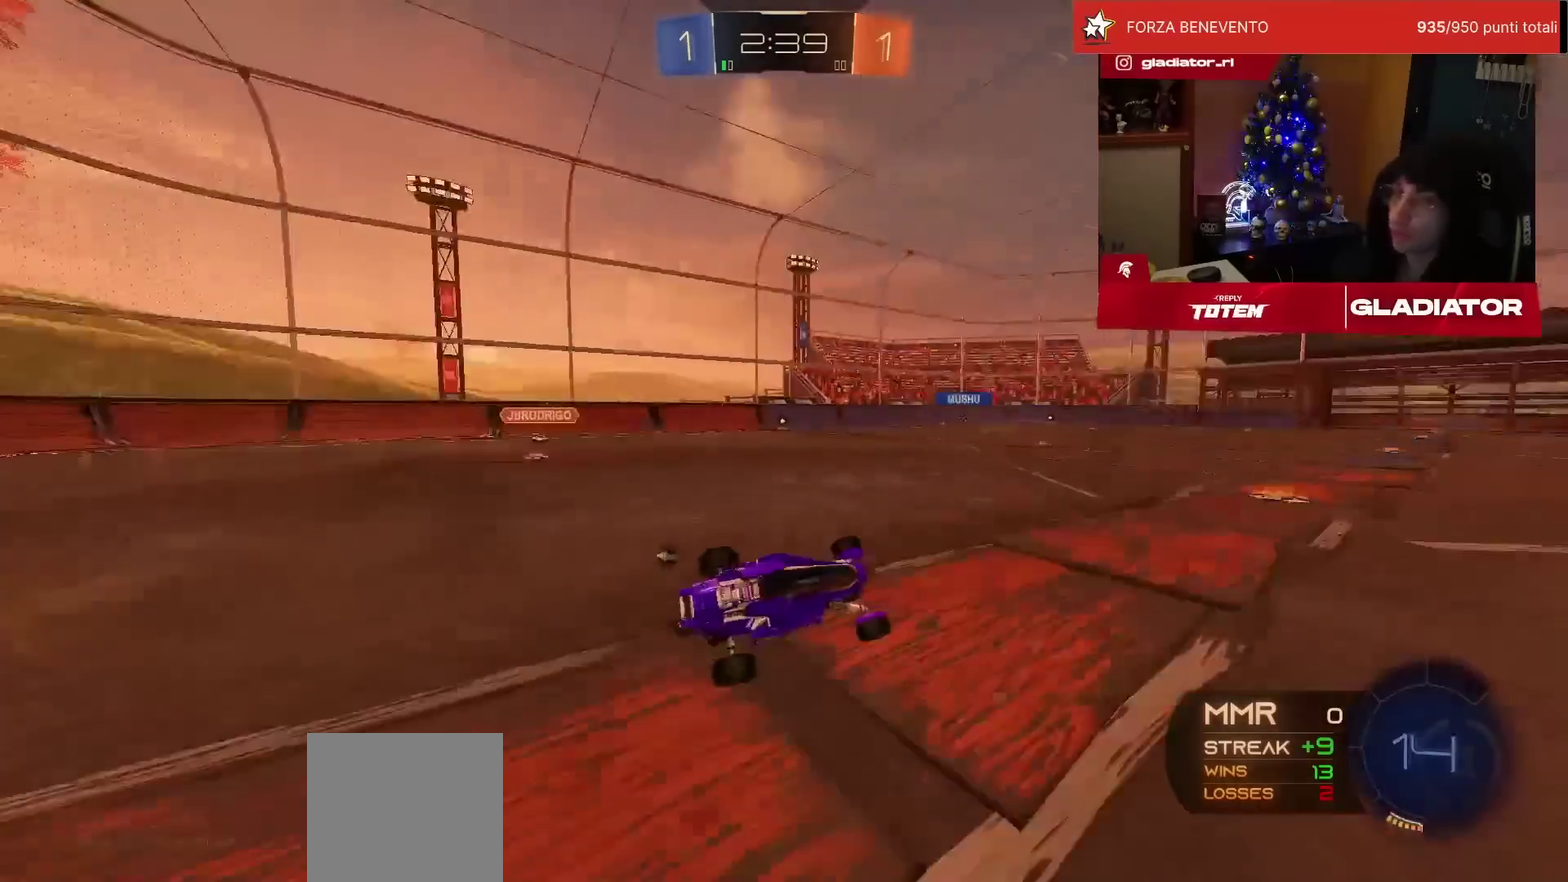
{"buttons": ["CROSS", "R2"], "left_stick": "down-right"}
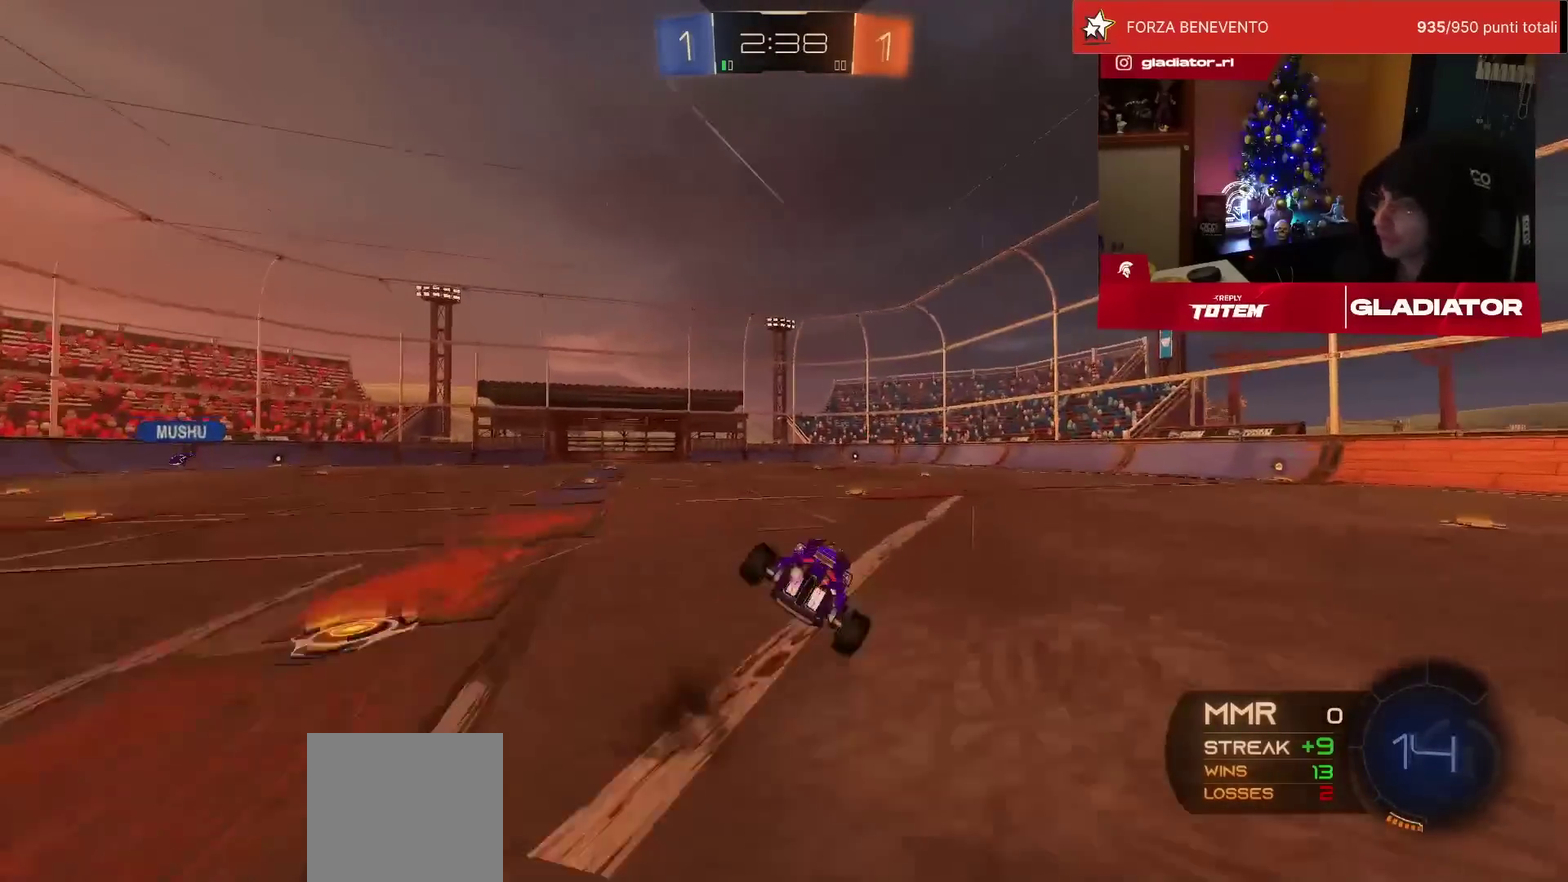
{"buttons": ["L1", "R2"], "left_stick": "down-right"}
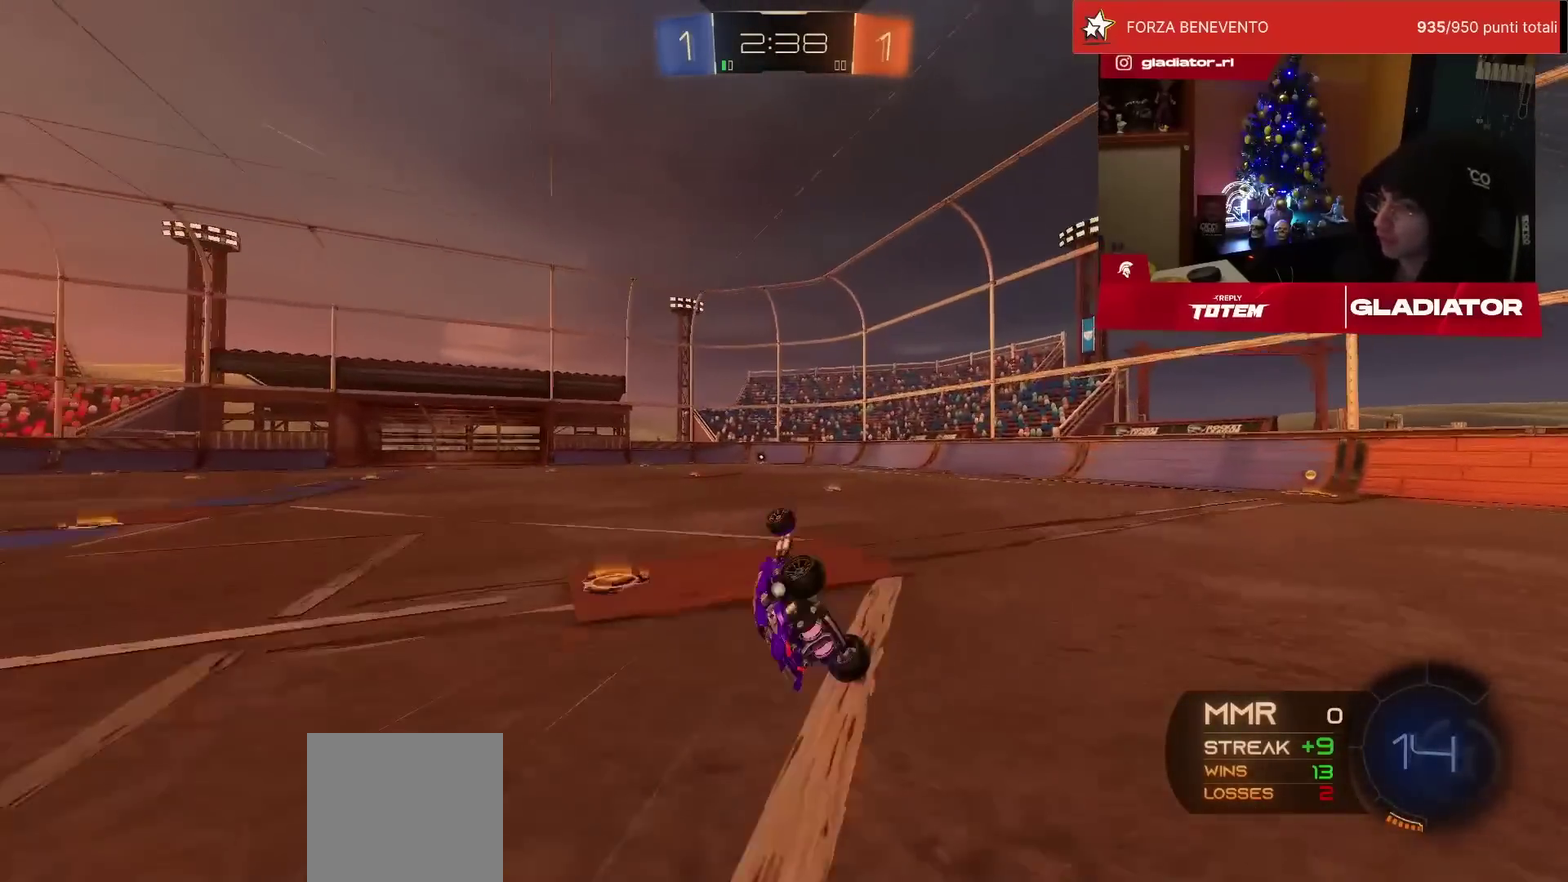
{"buttons": ["R1", "R2"], "left_stick": "up-left", "events": [[100, "L1", "up"], [133, "left_stick", "center"], [333, "left_stick", "up-left"], [500, "R1", "down"]]}
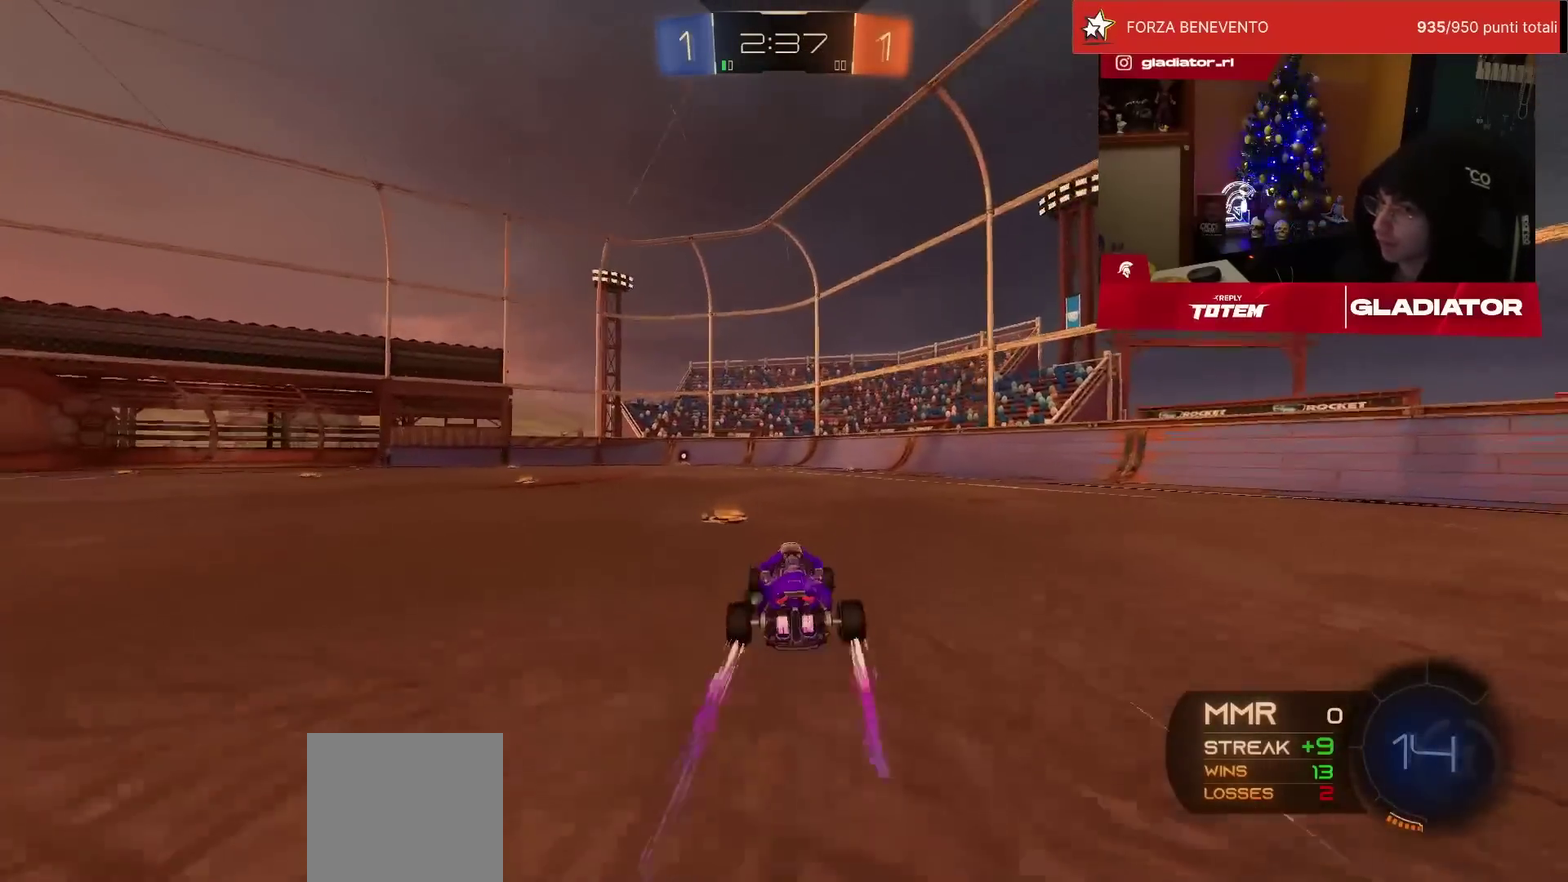
{"buttons": ["R1", "R2"], "left_stick": "center", "events": [[100, "left_stick", "center"]]}
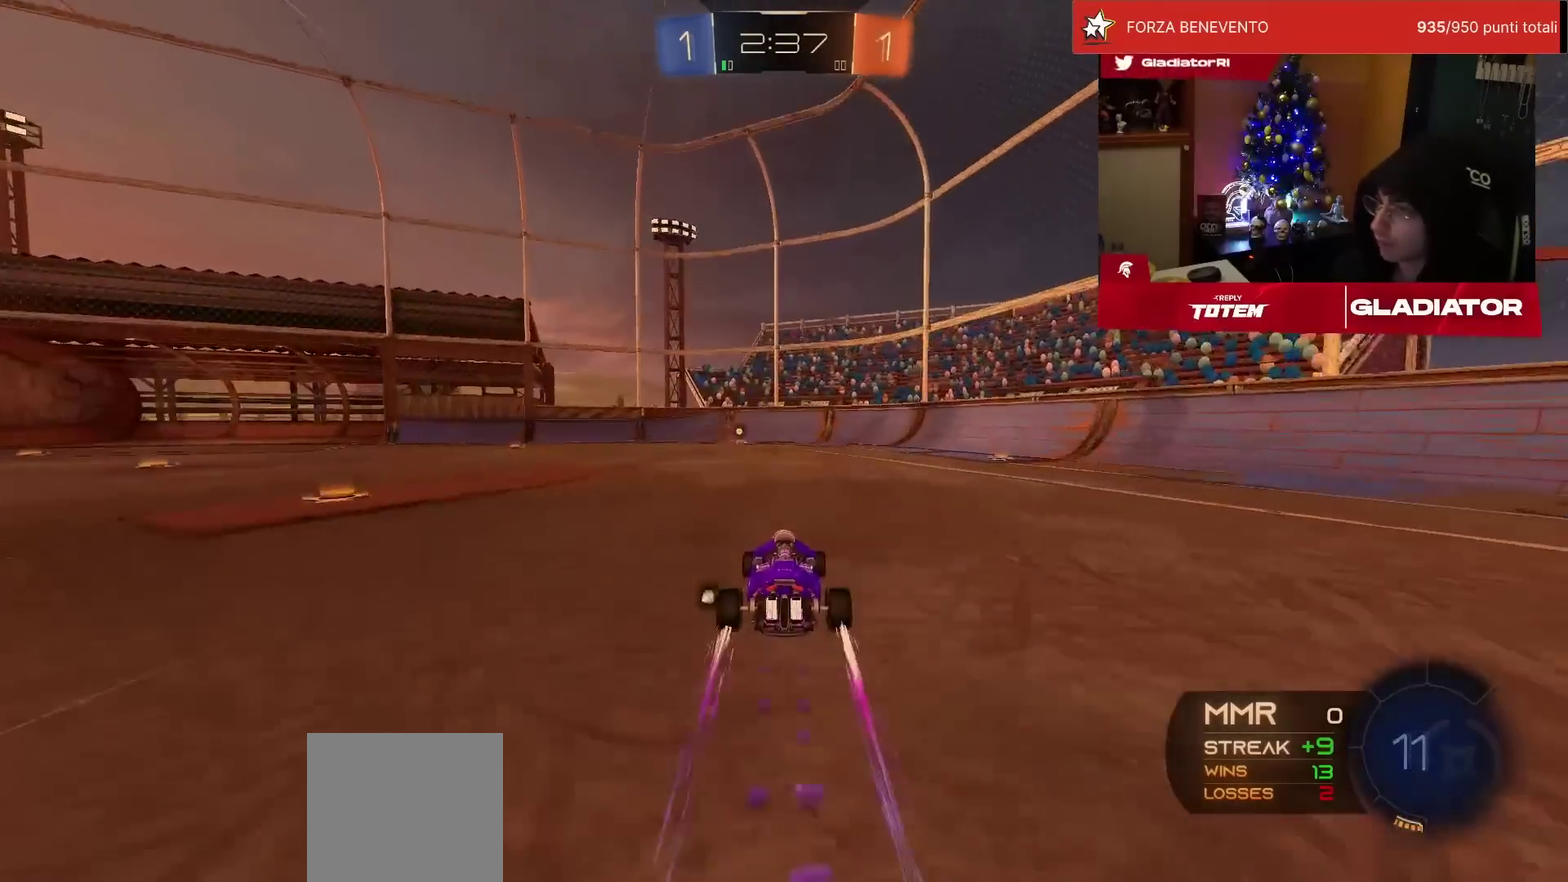
{"buttons": ["R2"], "left_stick": "center", "events": [[33, "TRIANGLE", "down"], [117, "TRIANGLE", "up"], [233, "R1", "up"]]}
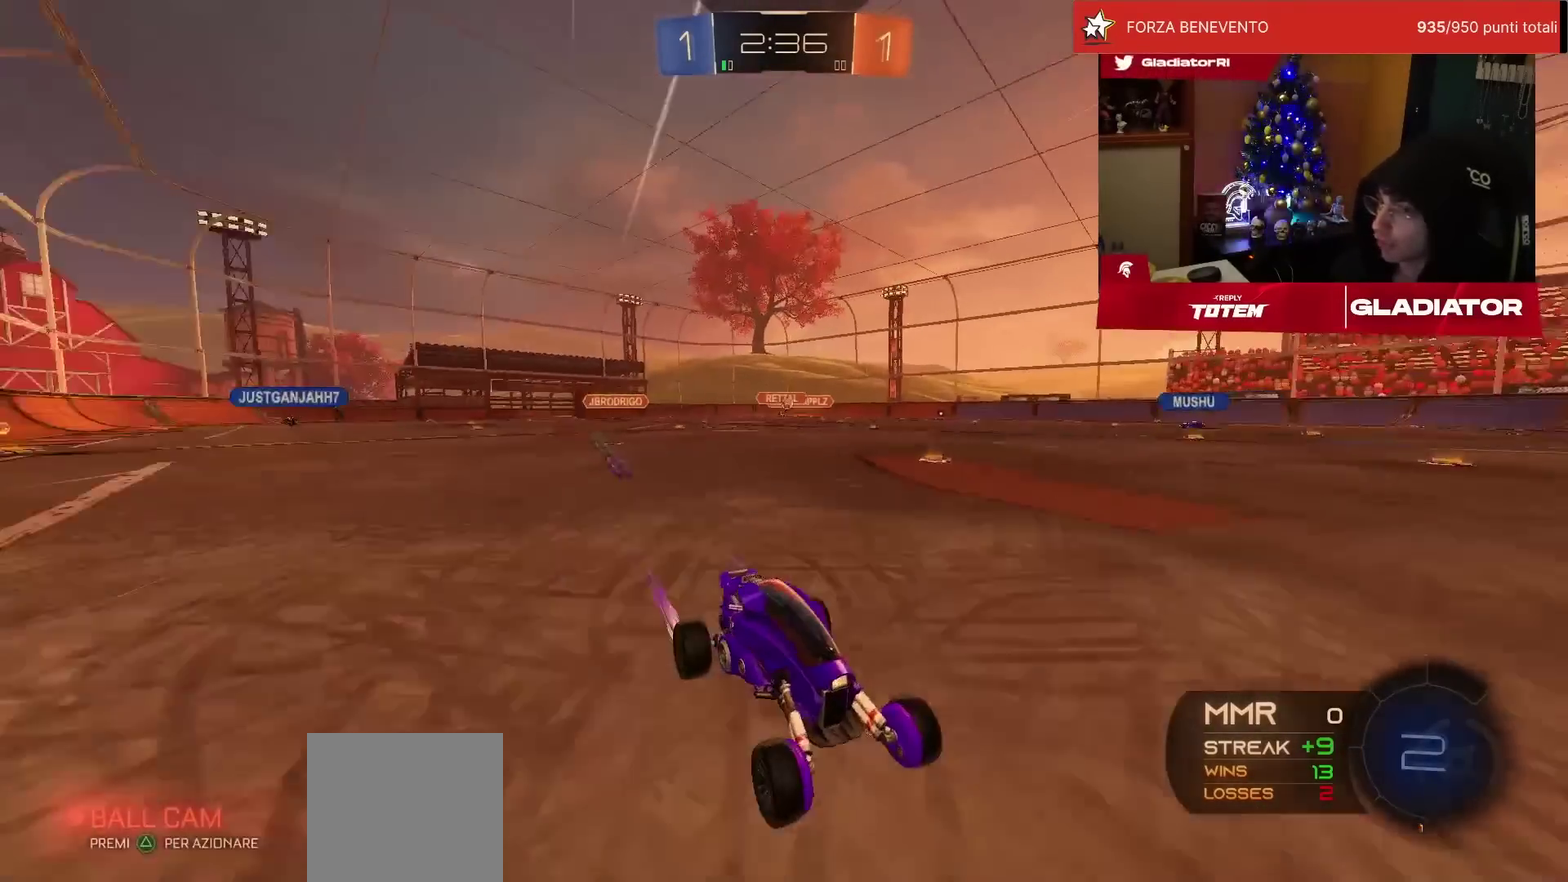
{"buttons": ["SQUARE", "R2"], "left_stick": "left", "events": [[333, "left_stick", "left"], [350, "SQUARE", "down"], [417, "SQUARE", "up"], [483, "SQUARE", "down"]]}
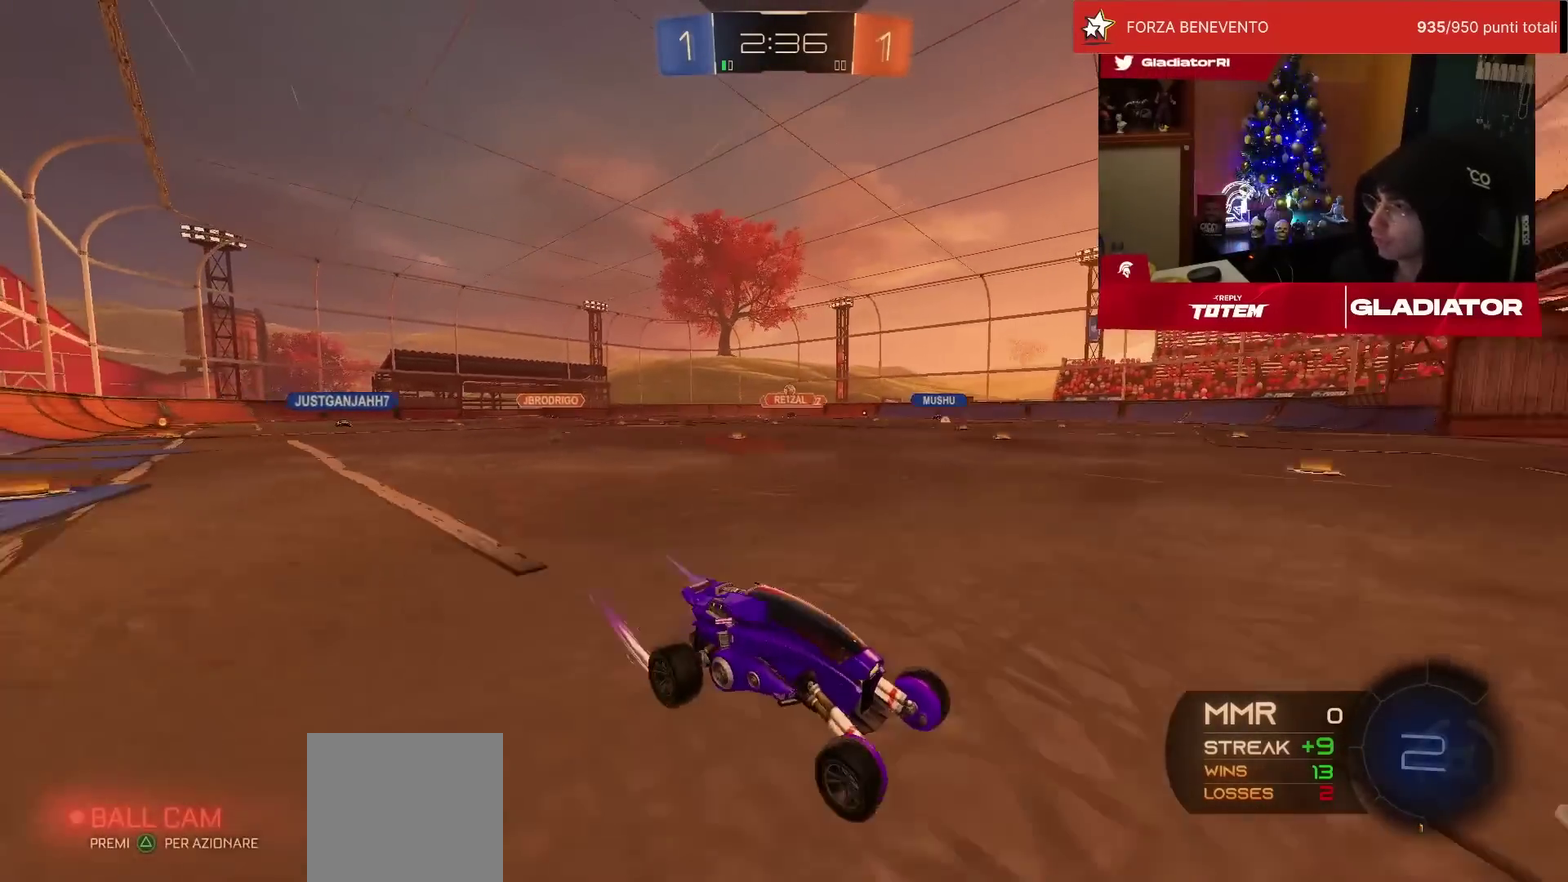
{"buttons": ["R1", "R2"], "left_stick": "left", "events": [[33, "SQUARE", "up"], [217, "R1", "down"]]}
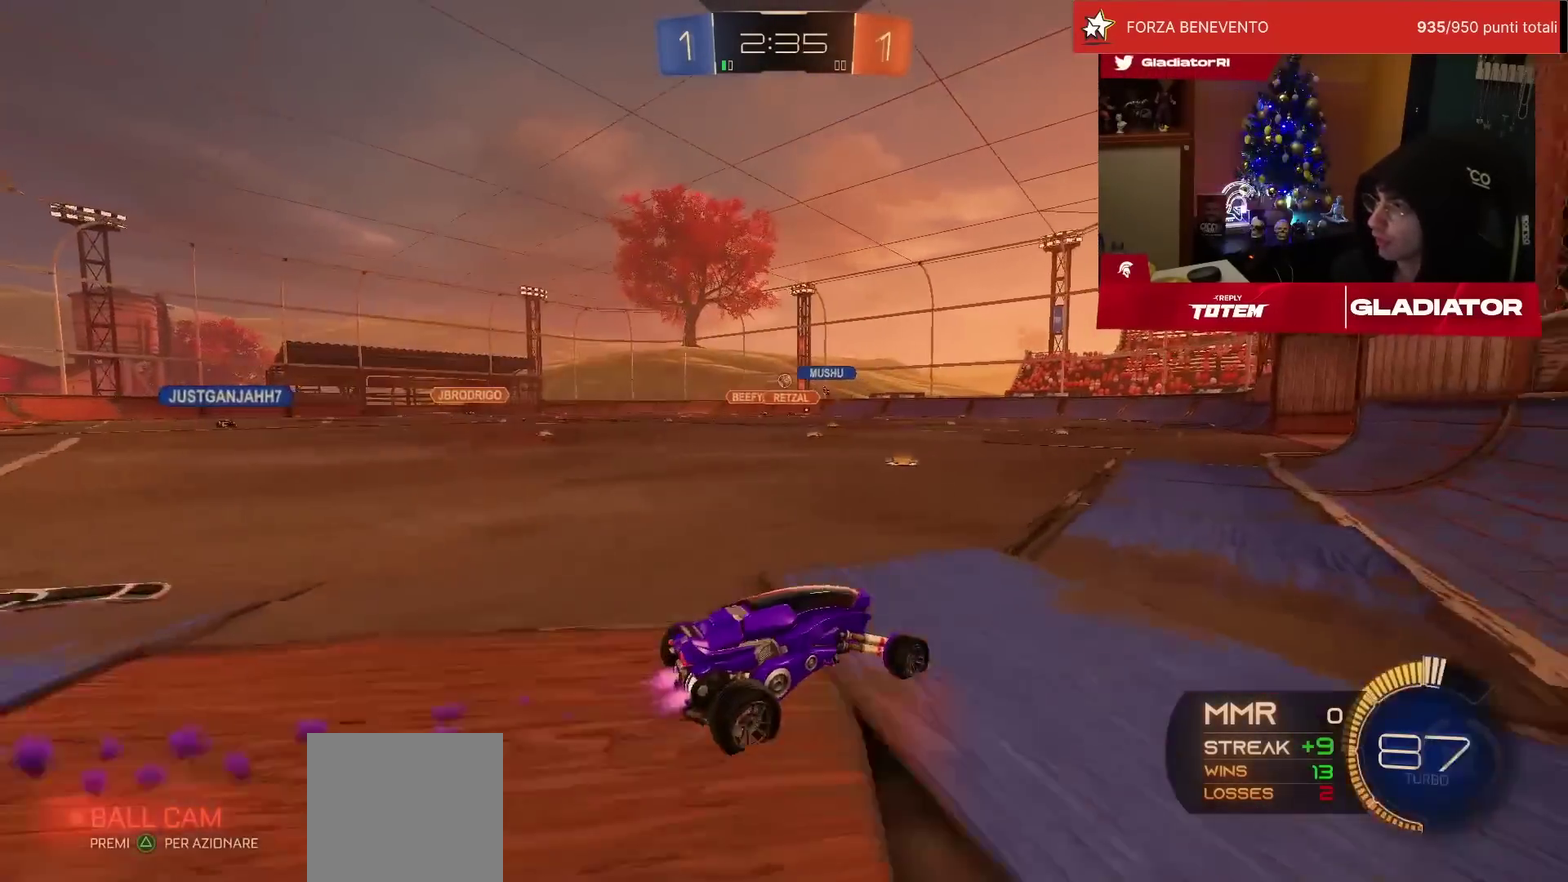
{"buttons": ["R2"], "left_stick": "up-right", "events": [[17, "left_stick", "up-left"], [350, "R1", "up"], [350, "left_stick", "up"], [433, "left_stick", "up-right"]]}
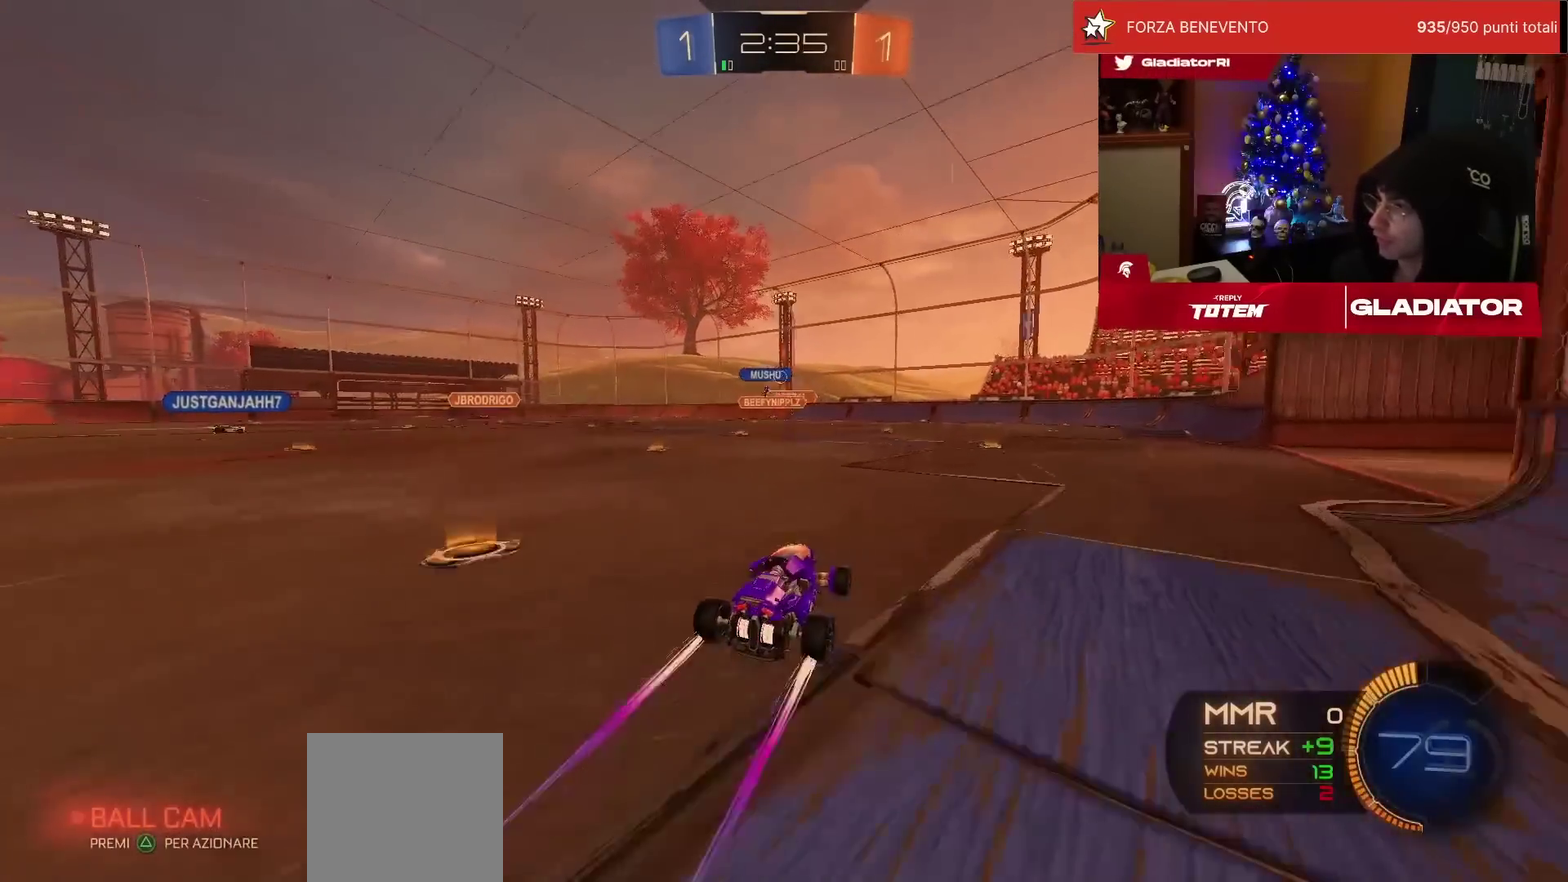
{"buttons": ["R2"], "left_stick": "up-right"}
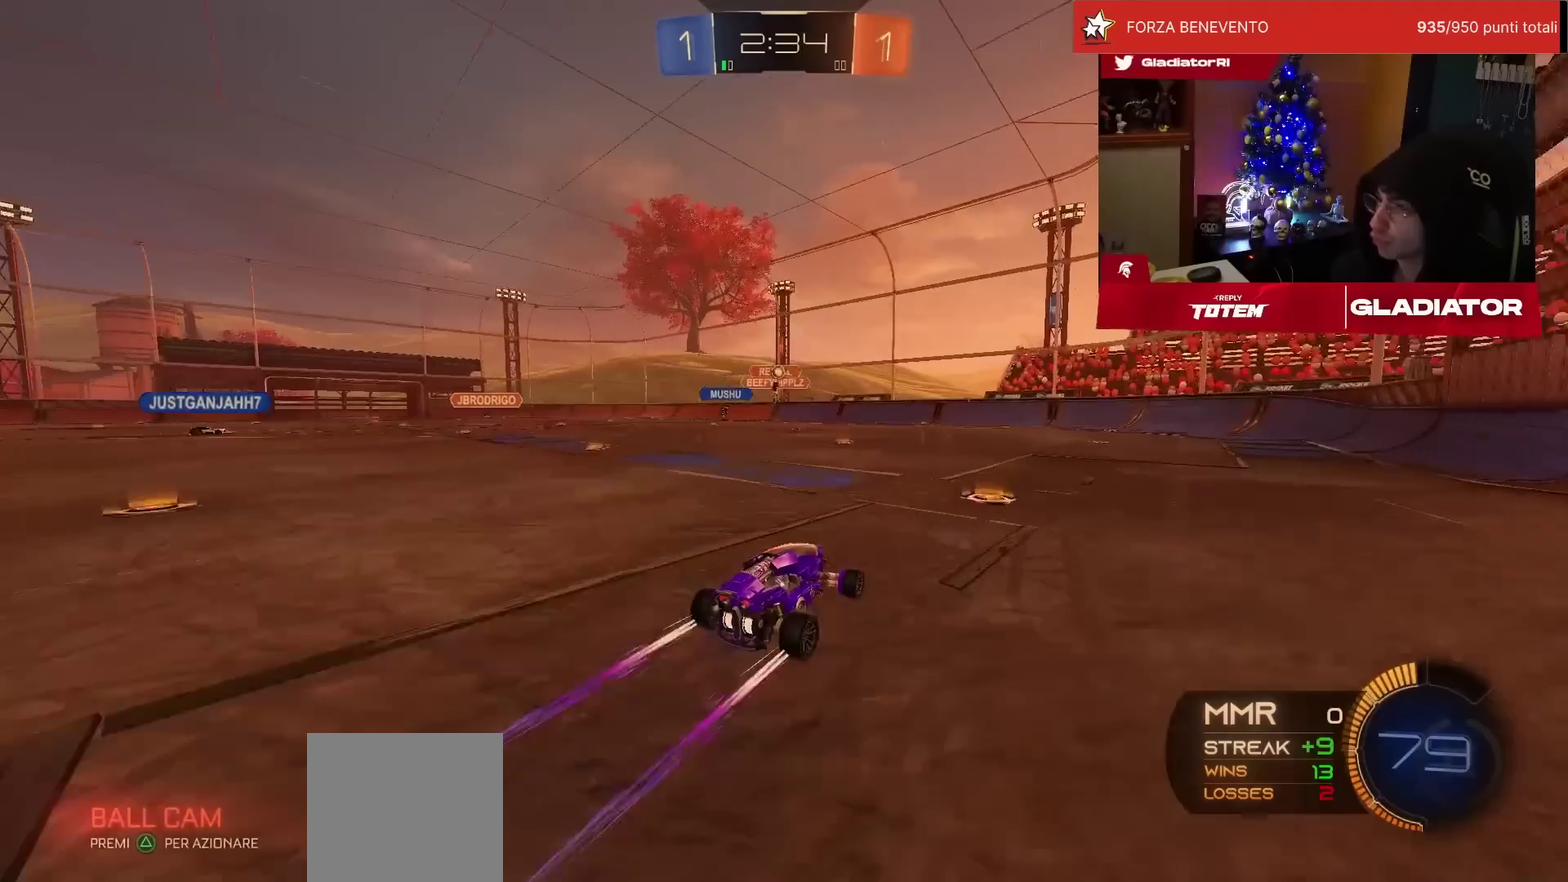
{"buttons": ["R2"], "left_stick": "center"}
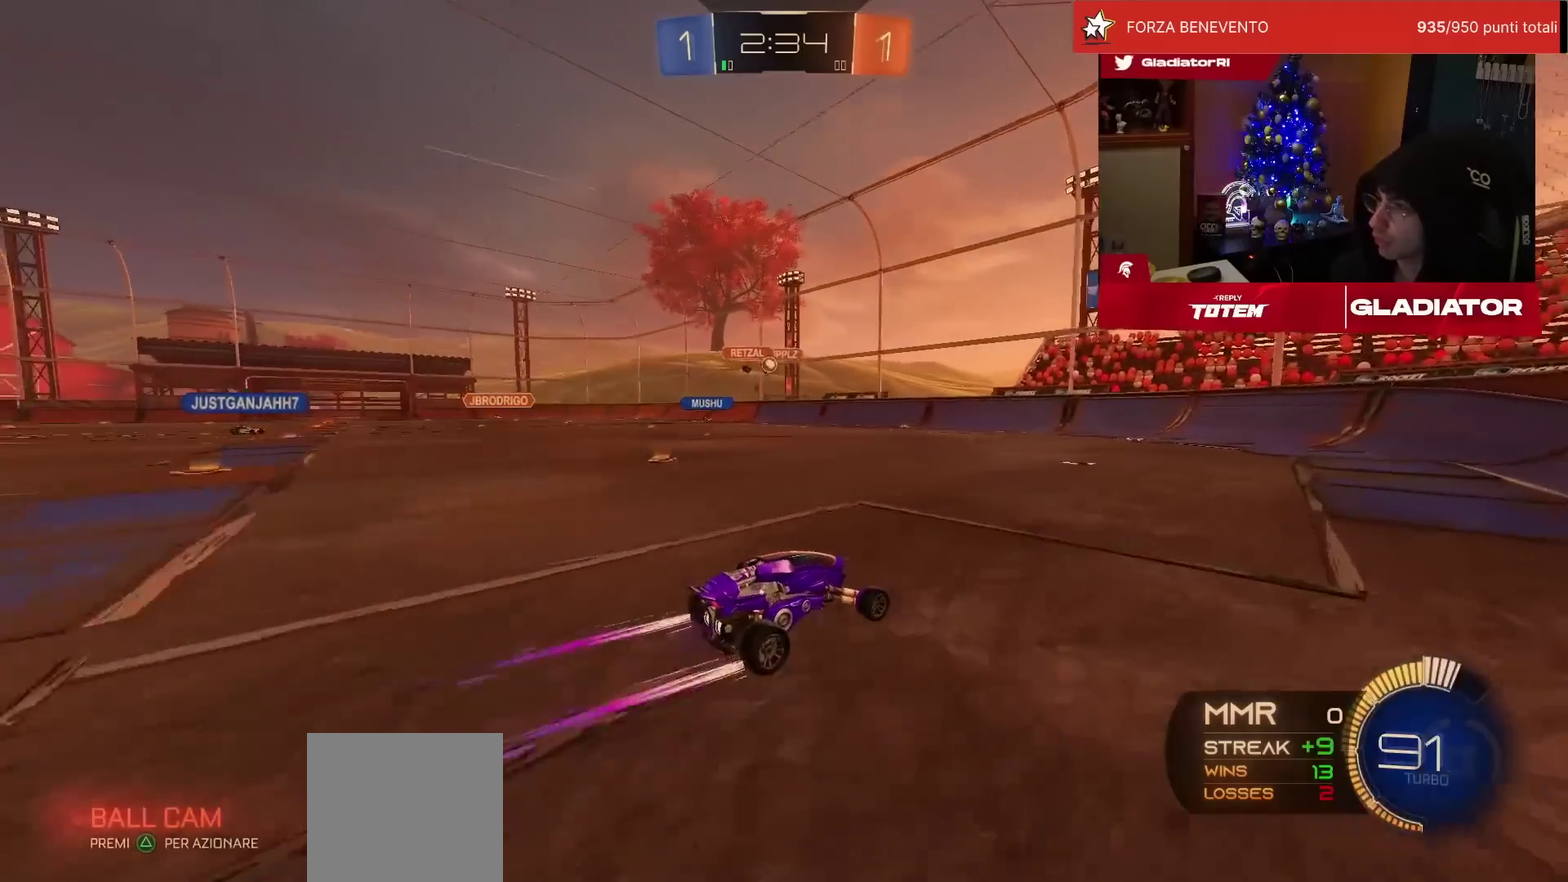
{"buttons": ["L2"], "left_stick": "left"}
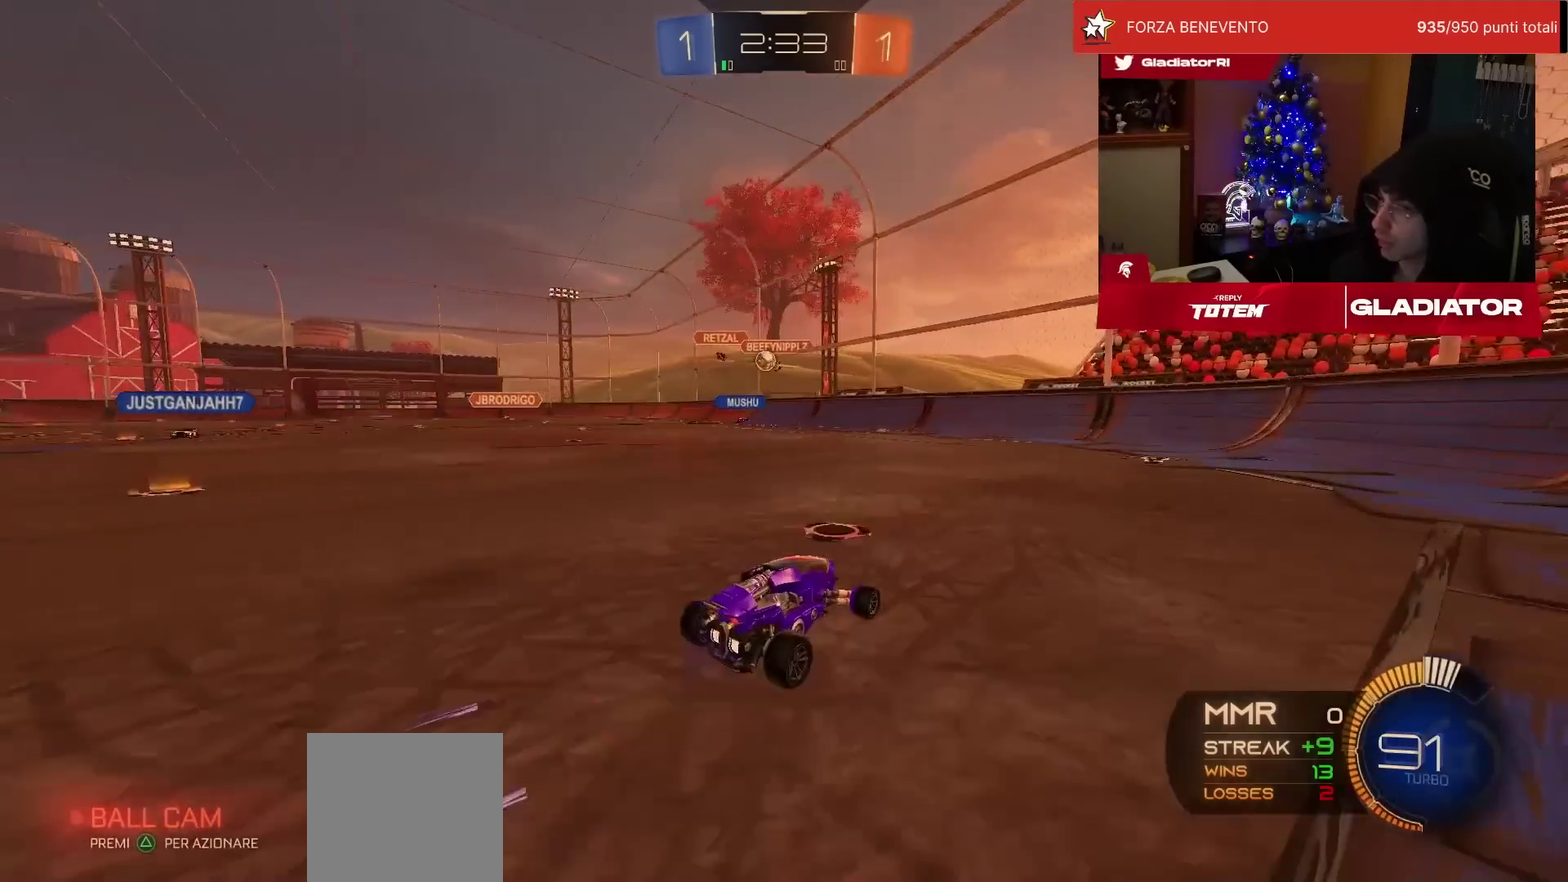
{"buttons": ["R2"], "left_stick": "left"}
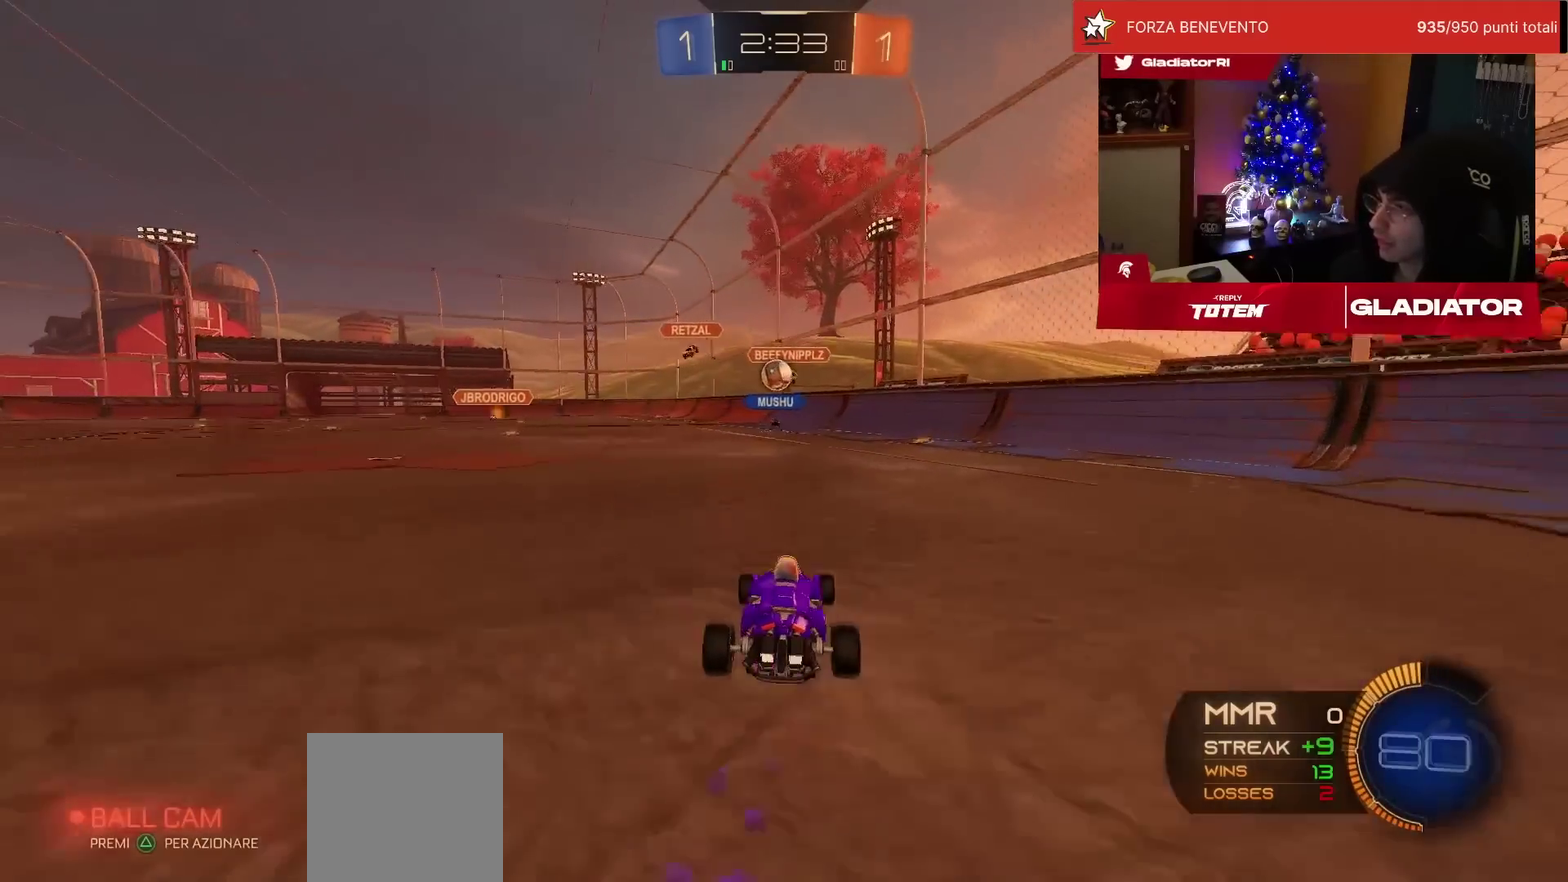
{"buttons": ["R1", "R2"], "left_stick": "down", "events": [[33, "left_stick", "center"], [267, "R1", "down"], [317, "CROSS", "down"], [317, "SQUARE", "down"], [317, "left_stick", "down"], [467, "SQUARE", "up"], [500, "CROSS", "up"]]}
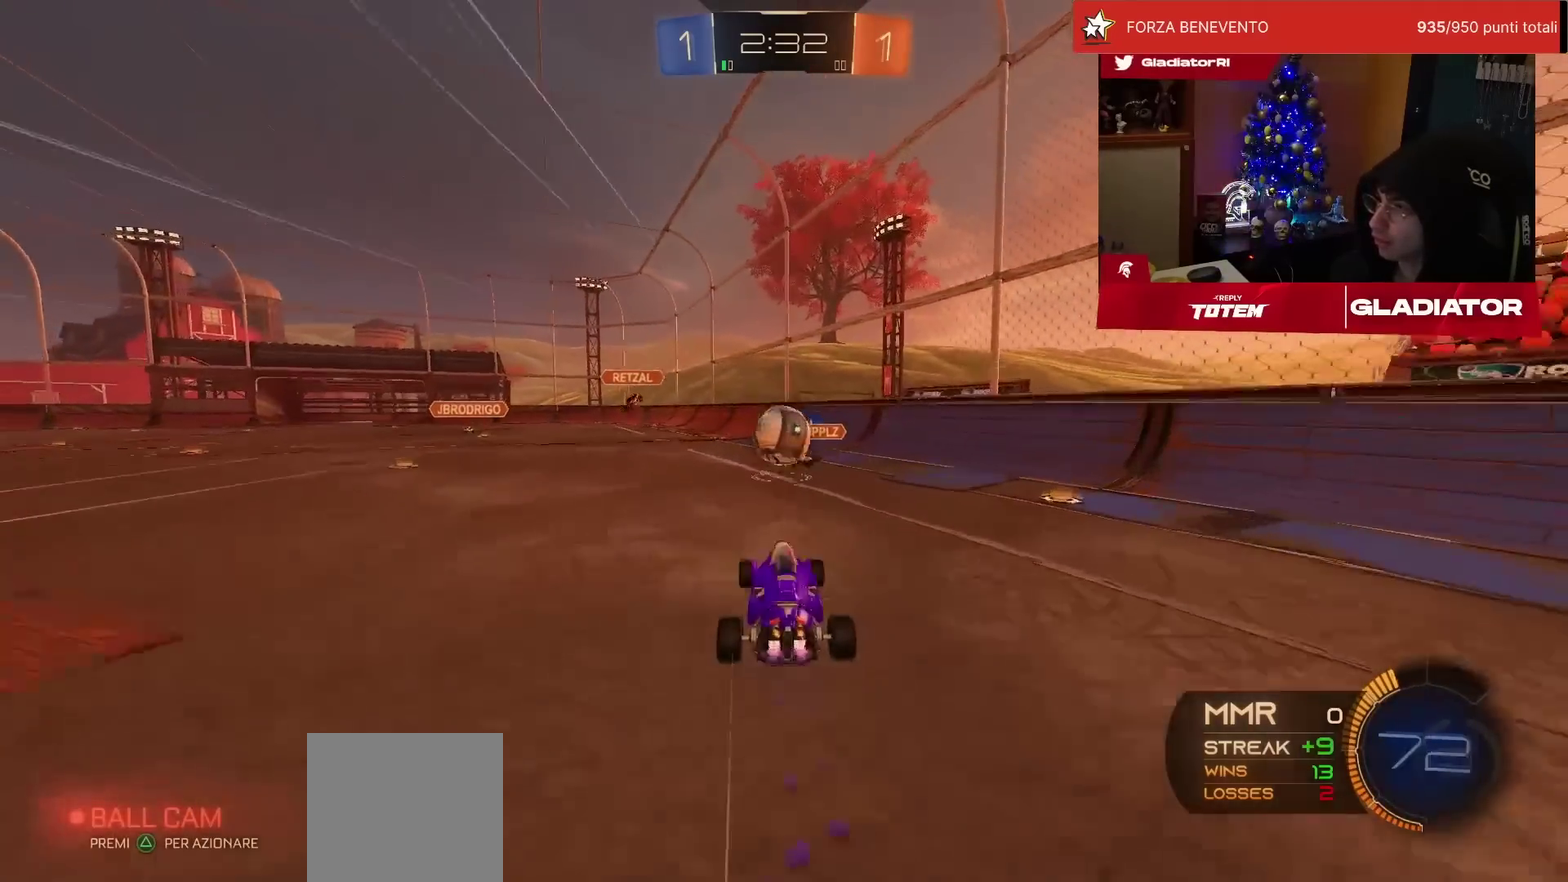
{"buttons": ["R1", "R2"], "left_stick": "down", "events": [[17, "left_stick", "center"], [133, "left_stick", "up-right"], [150, "L1", "down"], [167, "CROSS", "down"], [200, "SQUARE", "down"], [250, "SQUARE", "up"], [250, "left_stick", "up"], [267, "CROSS", "up"], [333, "L1", "up"], [367, "left_stick", "down"], [400, "SQUARE", "down"], [467, "SQUARE", "up"]]}
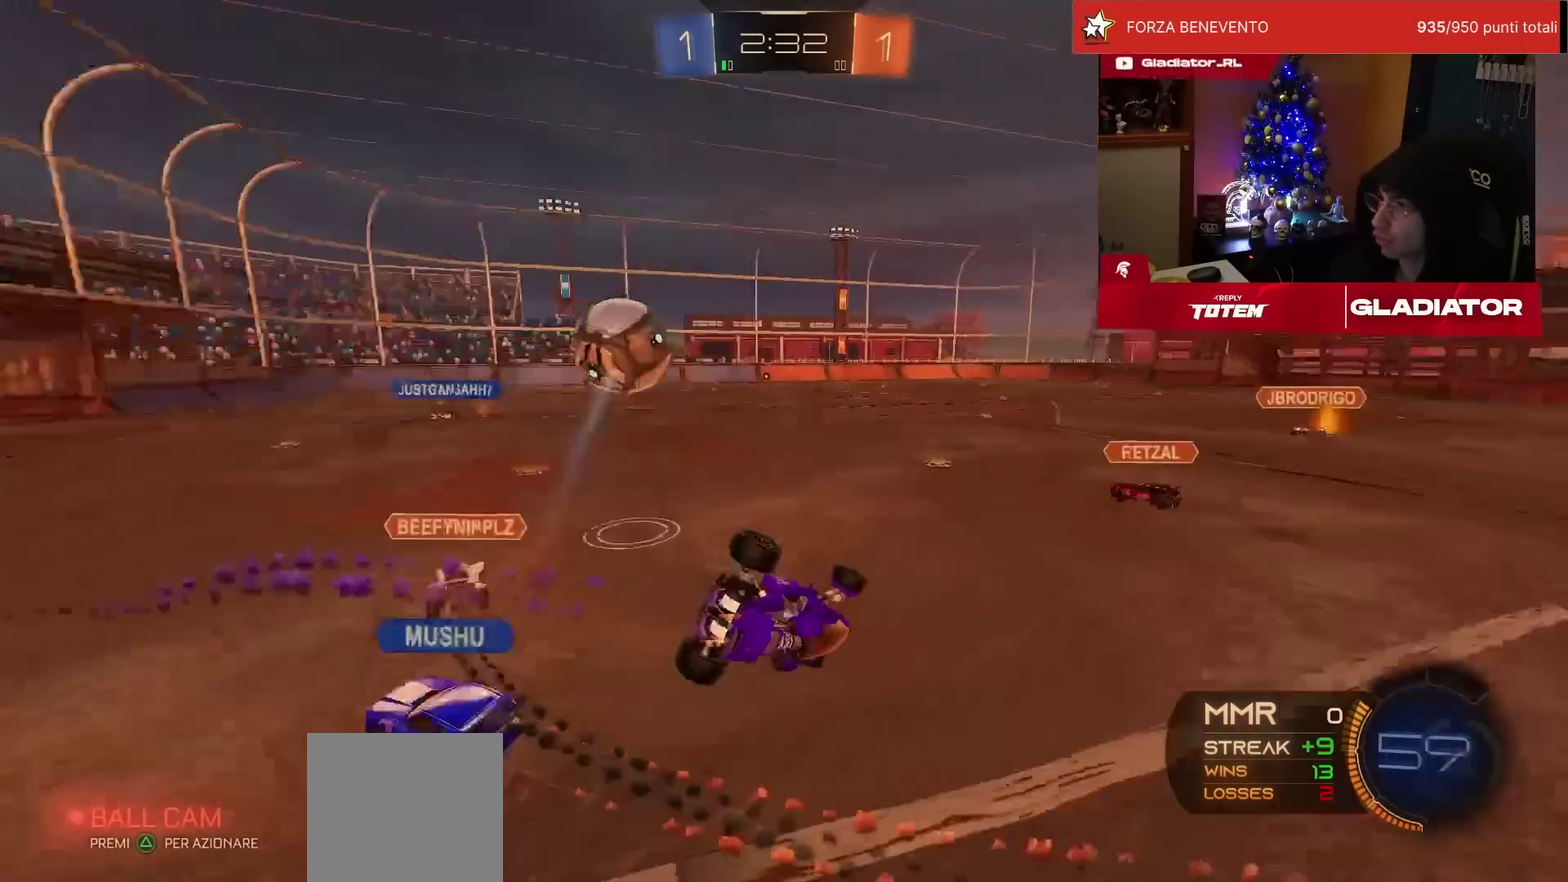
{"buttons": ["L1", "R2"], "left_stick": "down-right", "events": [[33, "SQUARE", "down"], [83, "left_stick", "down-right"], [100, "SQUARE", "up"], [133, "L1", "down"], [200, "R1", "up"]]}
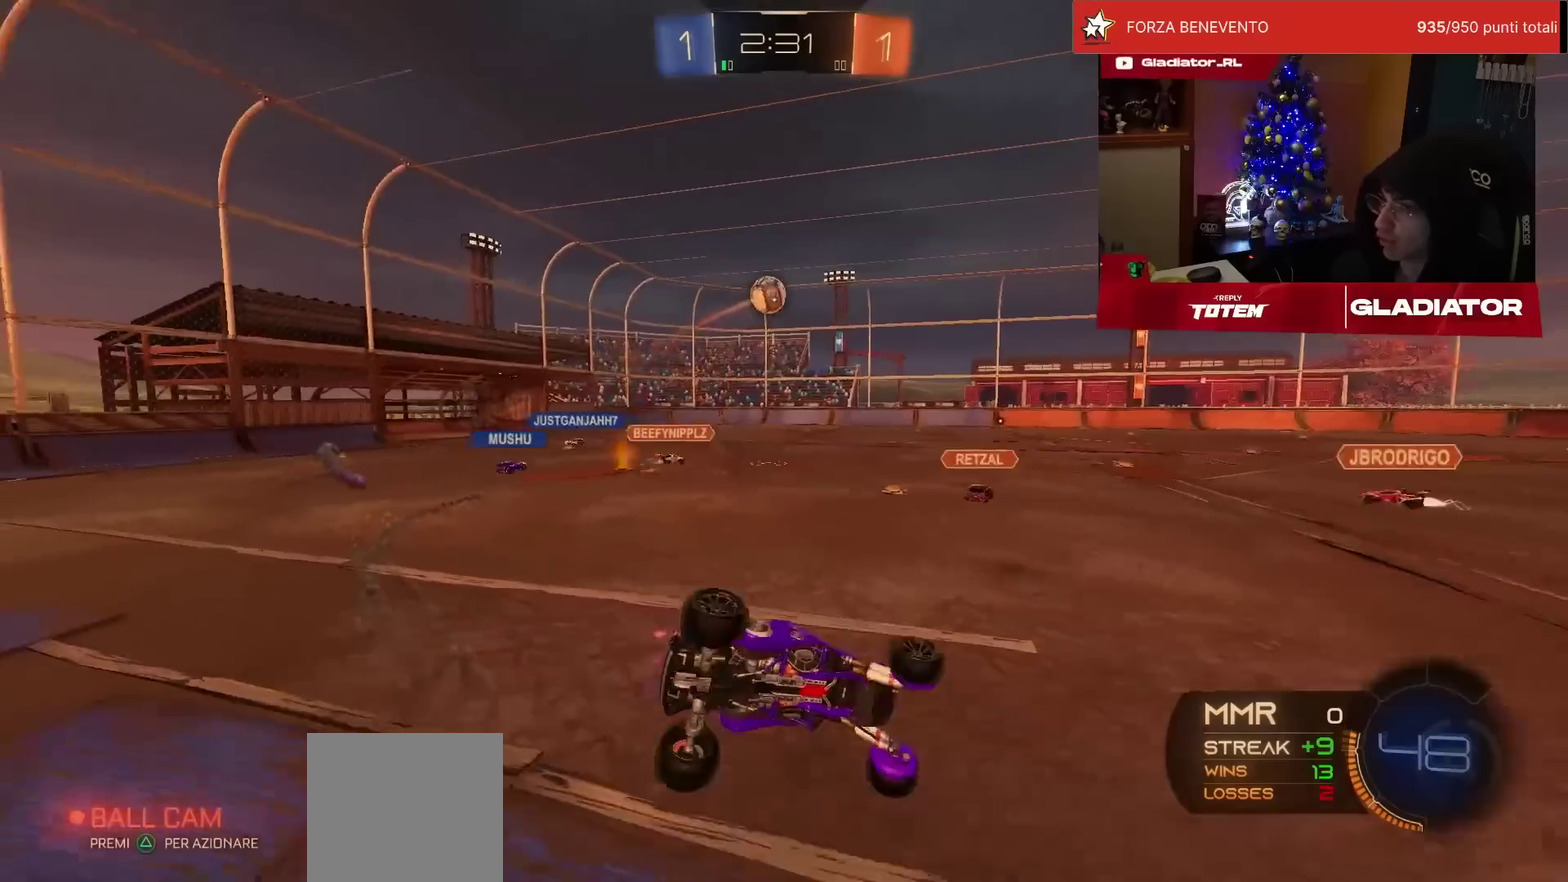
{"buttons": ["R2"], "left_stick": "left", "events": [[17, "L1", "up"], [33, "left_stick", "center"], [150, "left_stick", "left"]]}
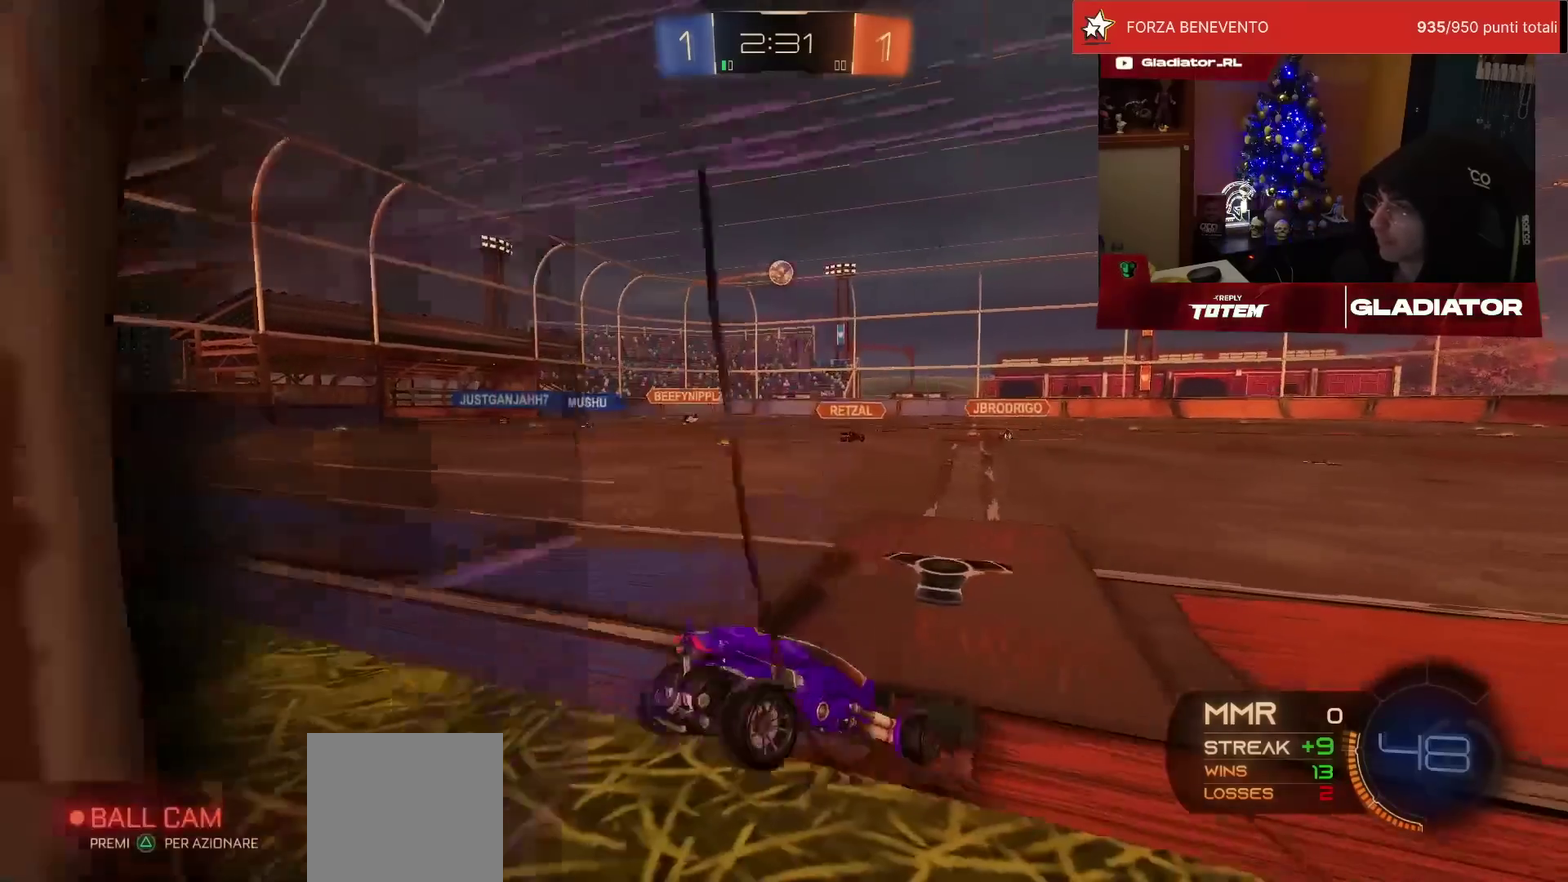
{"buttons": ["R2"], "left_stick": "center", "events": [[417, "left_stick", "center"]]}